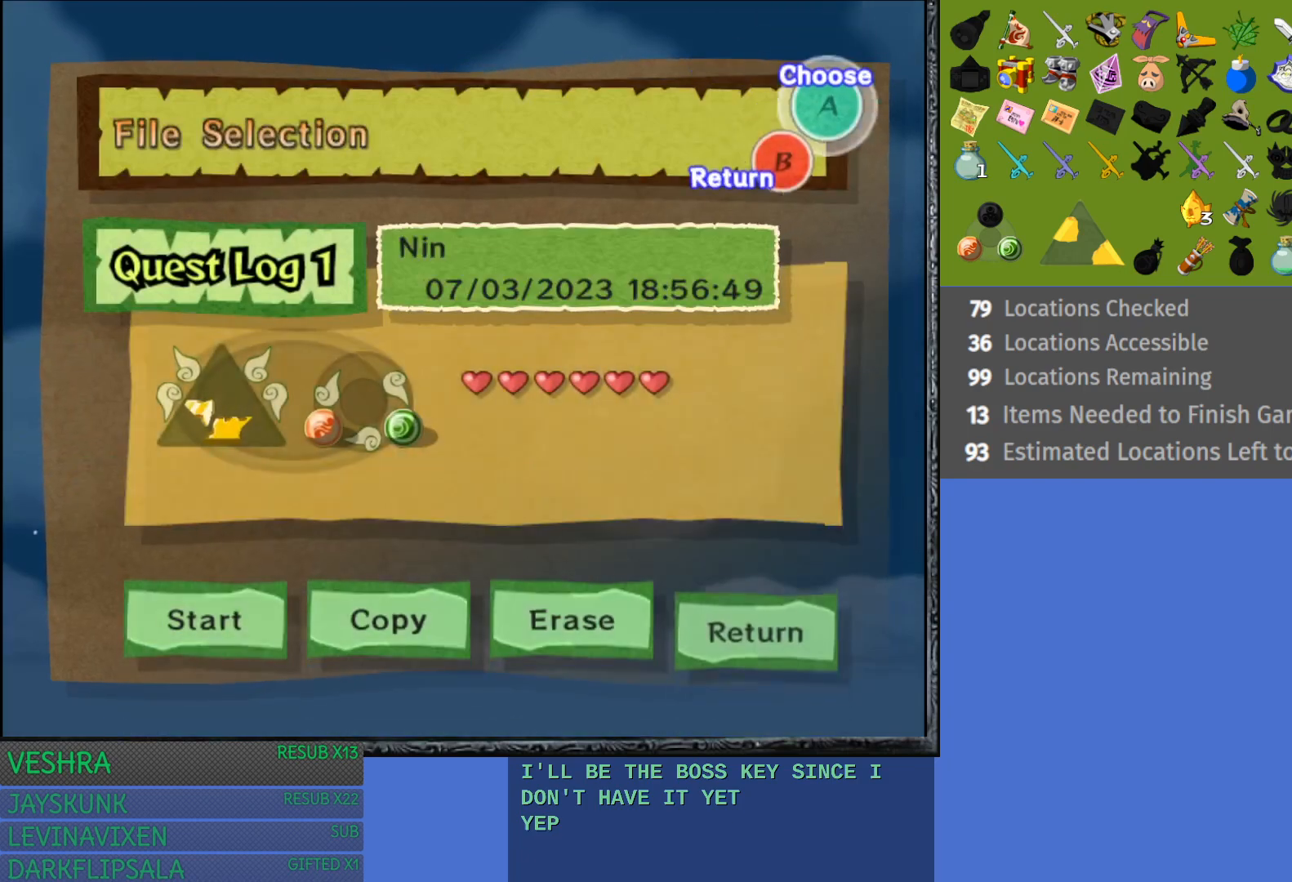
Gameplay with a controller (PlayStation layout); each line is a JSON object with the inputs held at the frame after it. "events" lists button and stick changes between this image and that frame as [ms after this image, input, new state], when the widget could be followed in between. Not read: L3 R3.
{"buttons": ["CROSS"], "left_stick": "center", "right_stick": "center", "events": [[17, "CROSS", "down"], [133, "CROSS", "up"], [200, "CROSS", "down"], [333, "CROSS", "up"], [400, "CROSS", "down"]]}
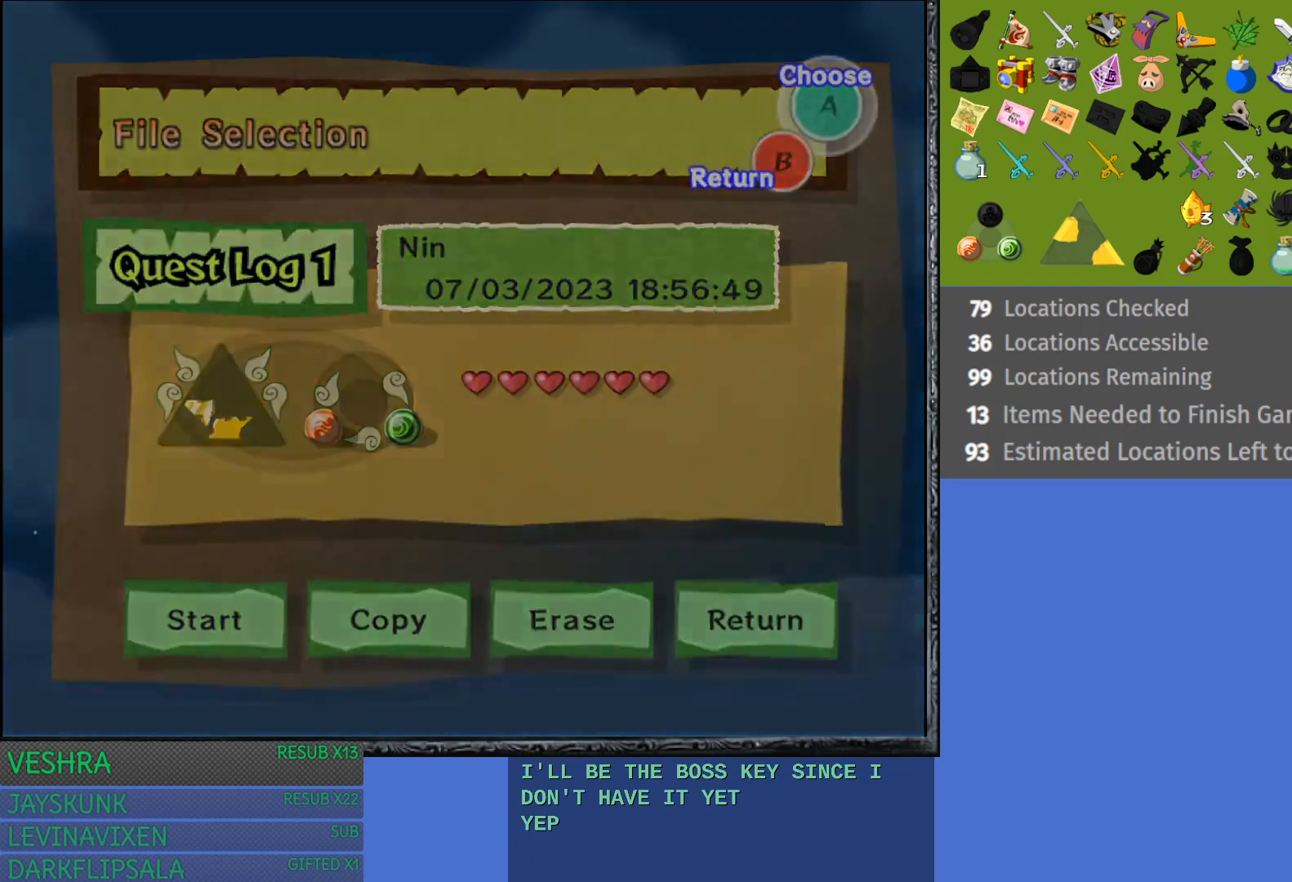
{"buttons": [], "left_stick": "center", "right_stick": "center", "events": [[50, "CROSS", "up"]]}
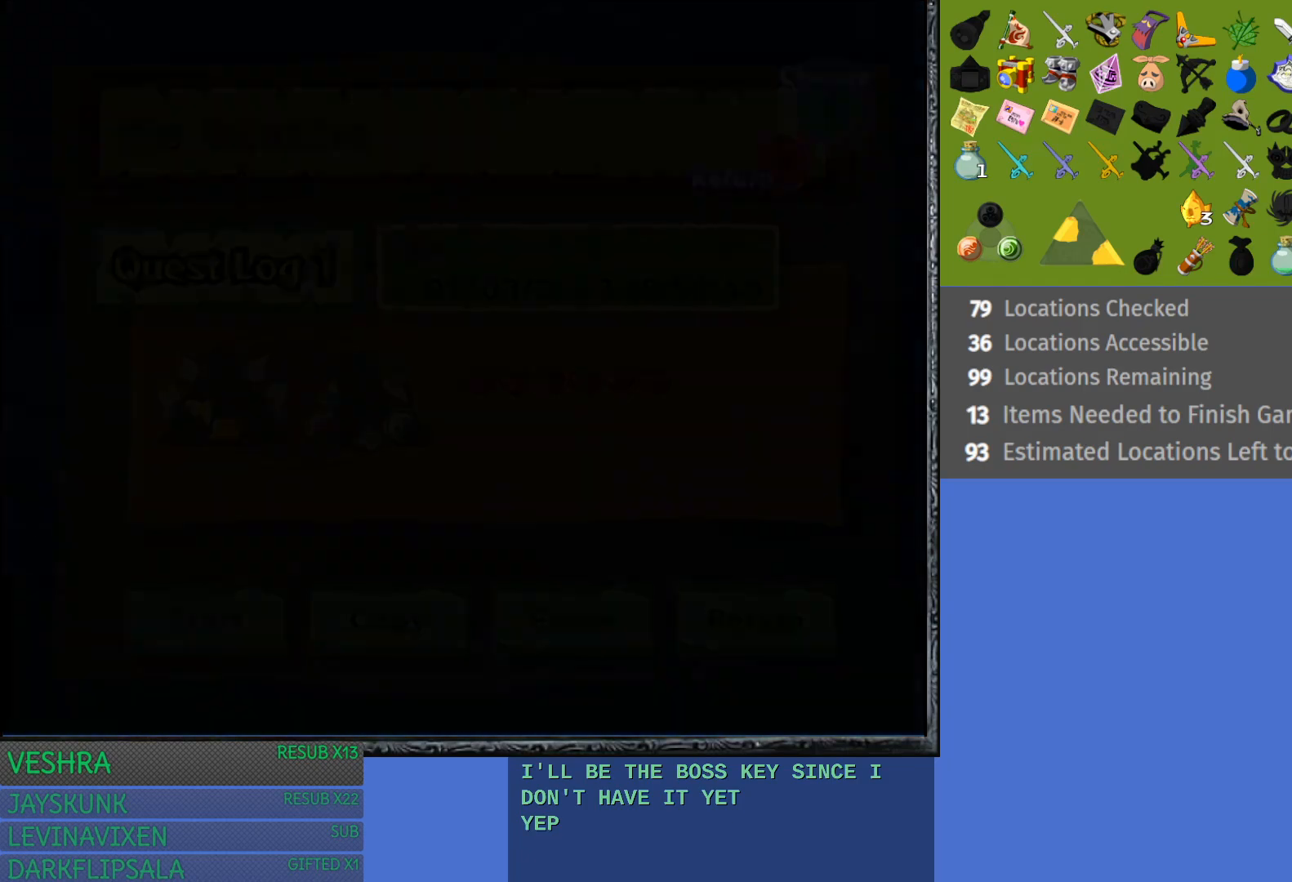
{"buttons": [], "left_stick": "center", "right_stick": "center", "events": []}
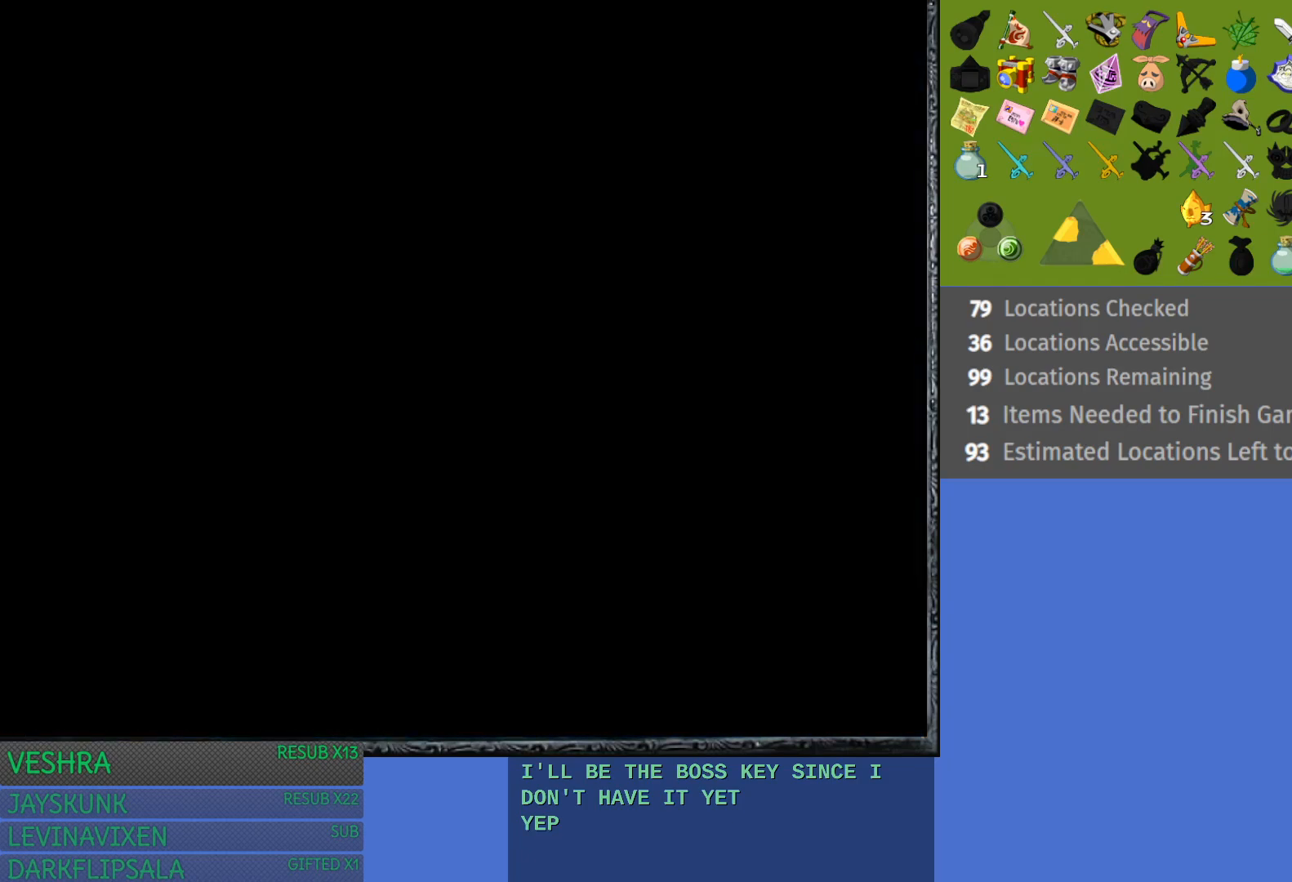
{"buttons": [], "left_stick": "center", "right_stick": "center", "events": []}
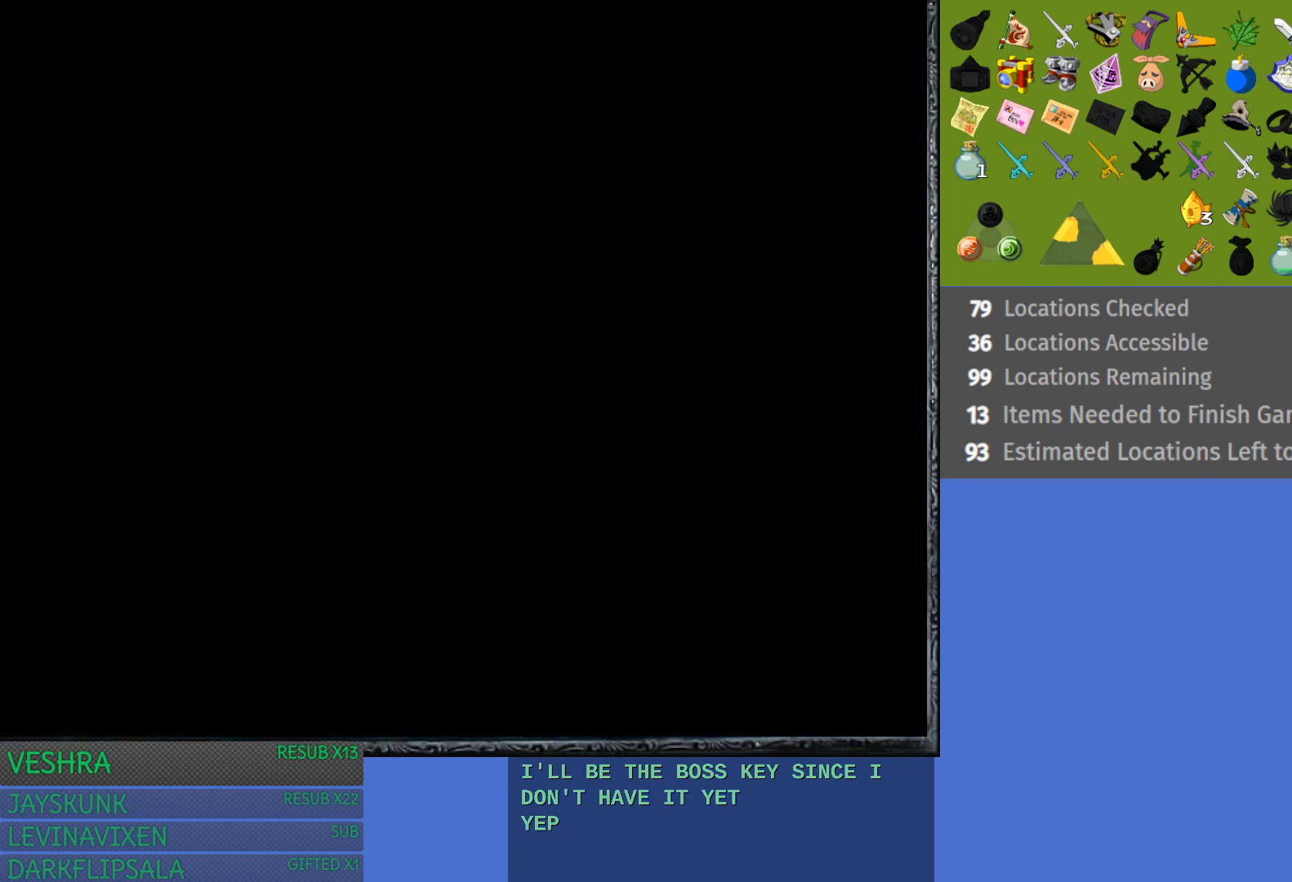
{"buttons": [], "left_stick": "center", "right_stick": "center", "events": []}
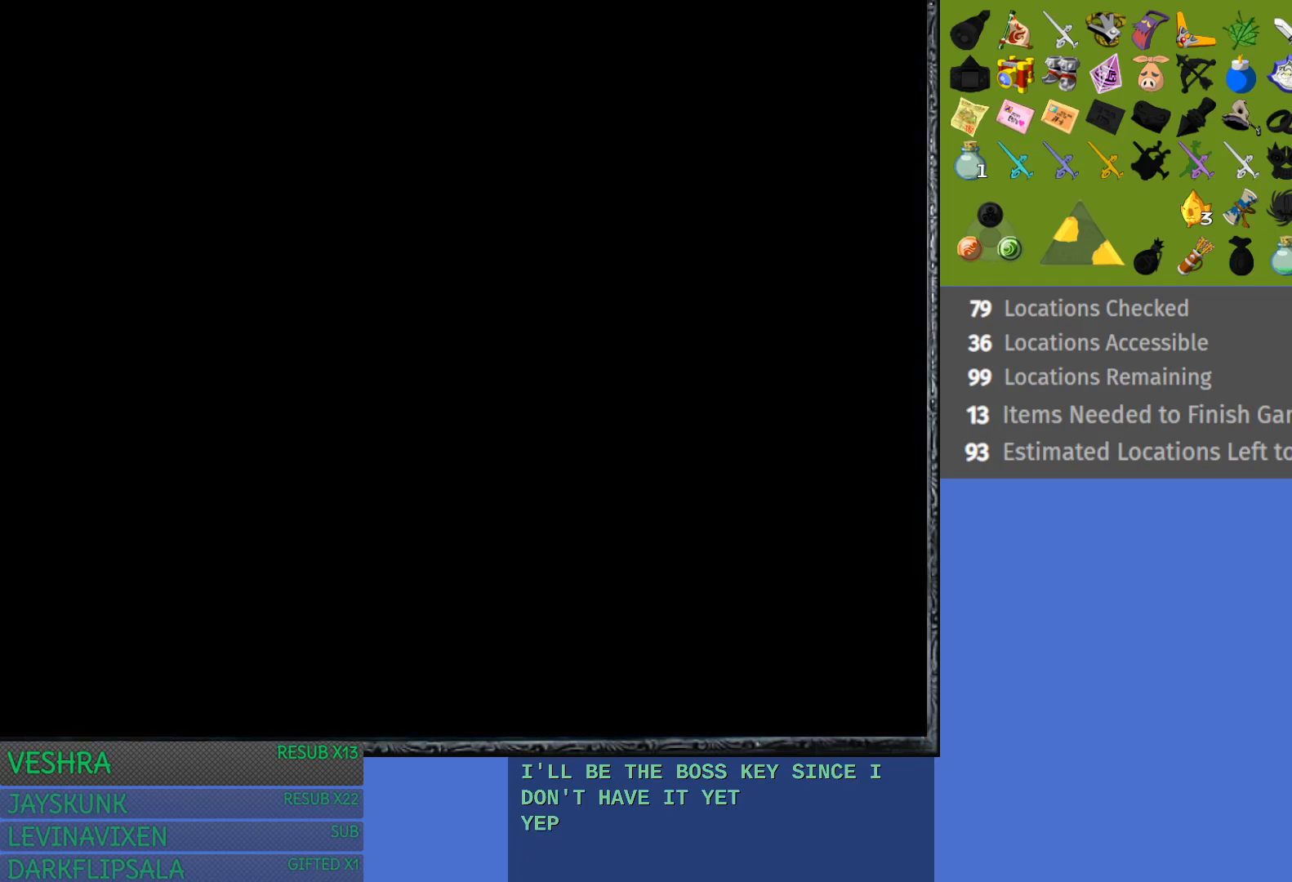
{"buttons": [], "left_stick": "center", "right_stick": "center", "events": []}
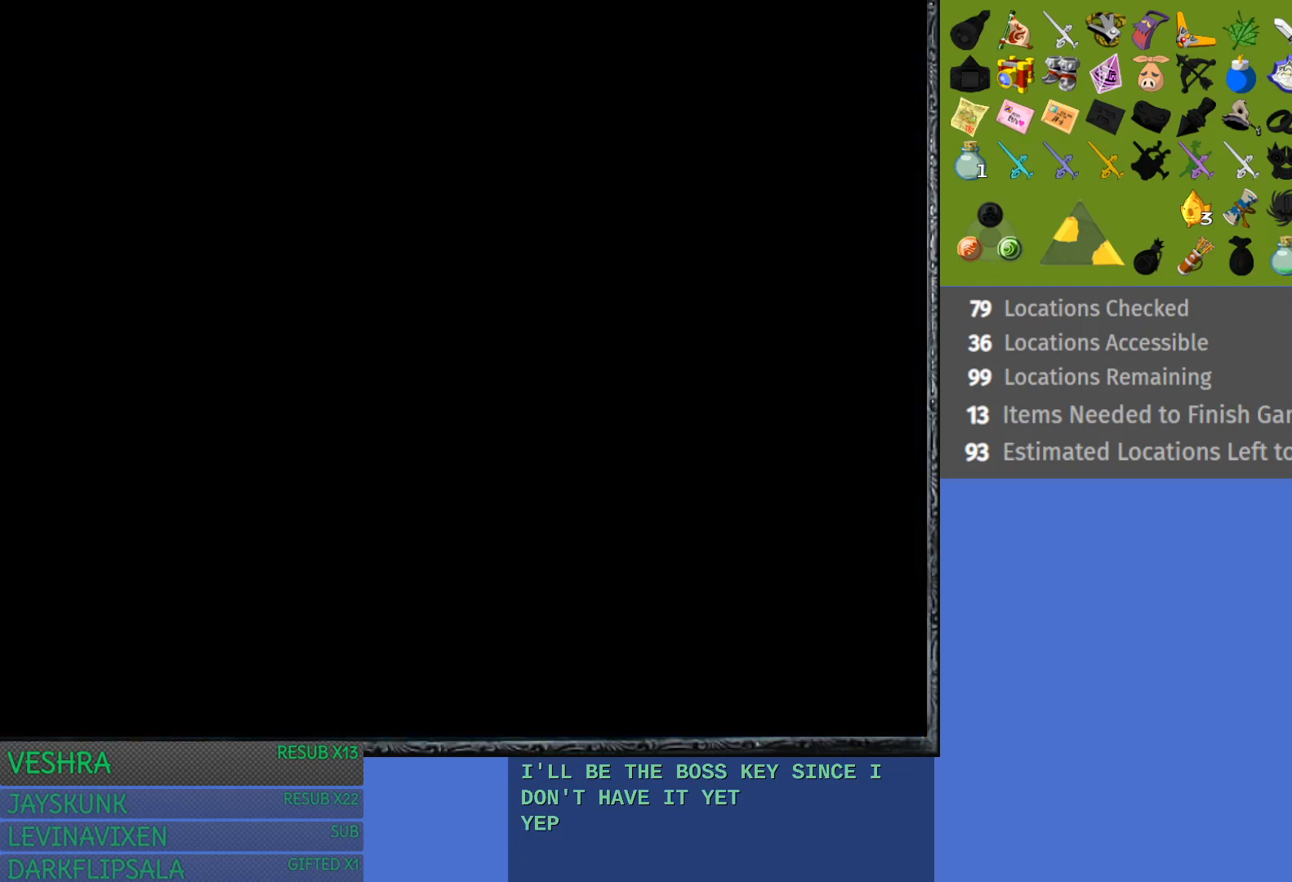
{"buttons": [], "left_stick": "center", "right_stick": "center", "events": []}
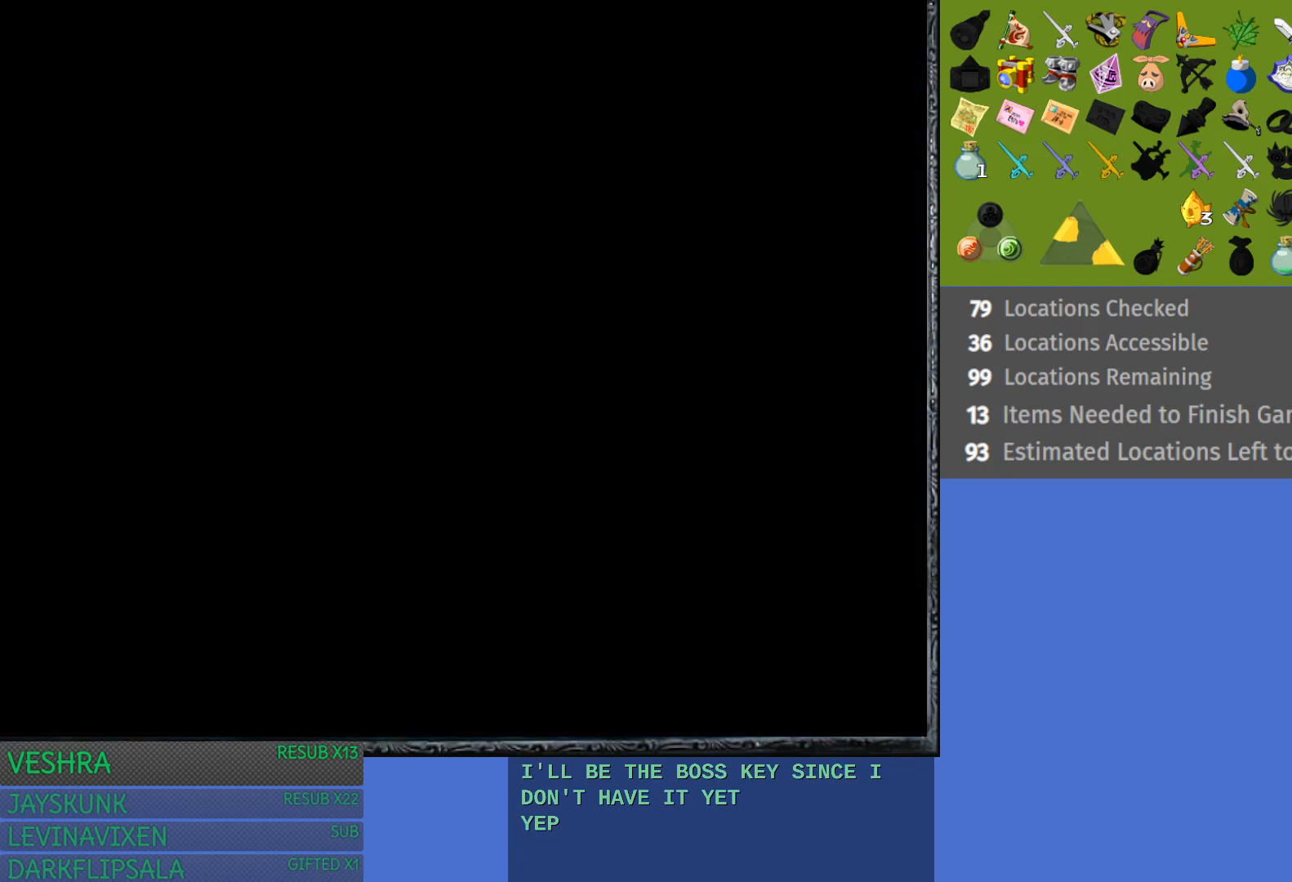
{"buttons": [], "left_stick": "center", "right_stick": "center", "events": []}
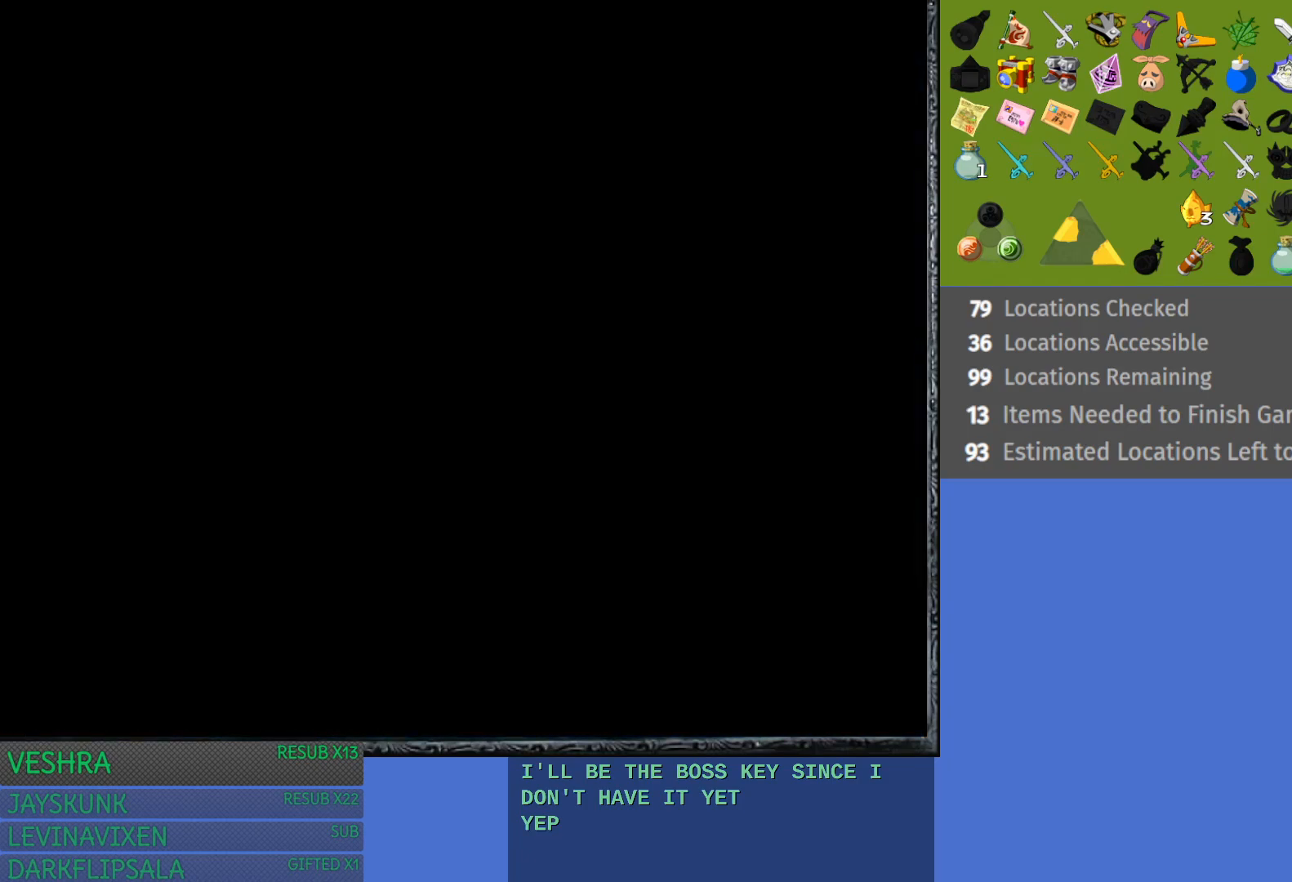
{"buttons": [], "left_stick": "center", "right_stick": "center", "events": []}
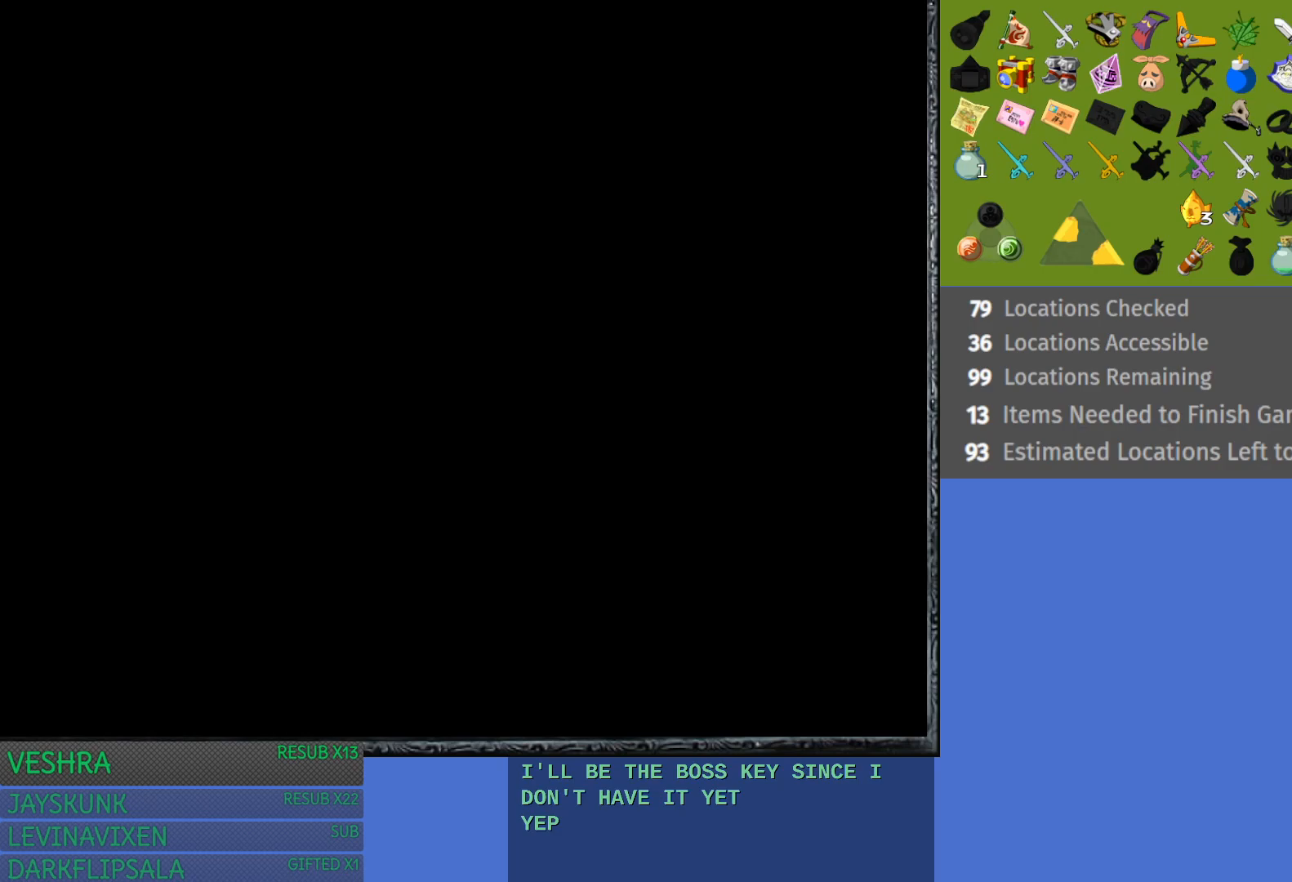
{"buttons": [], "left_stick": "center", "right_stick": "center", "events": []}
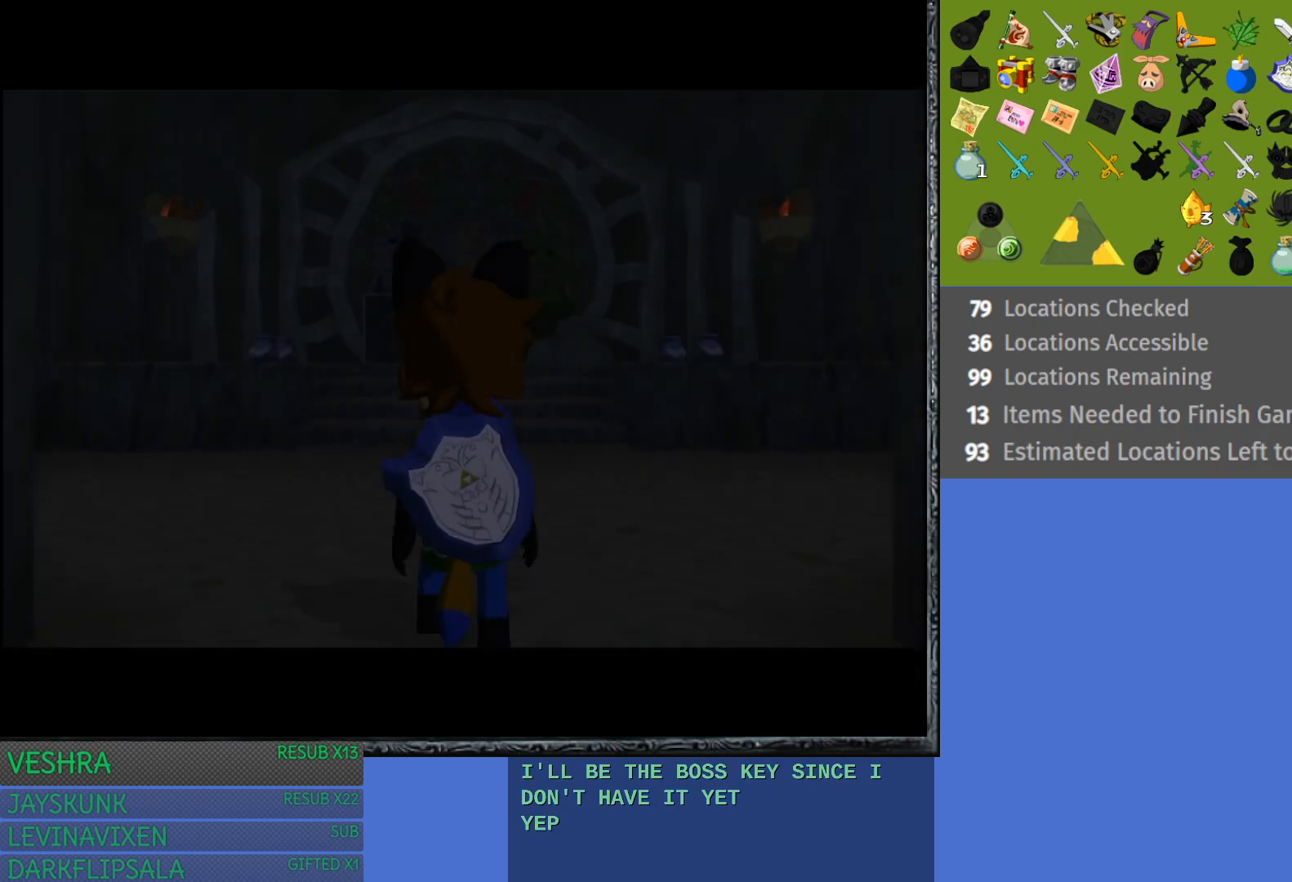
{"buttons": [], "left_stick": "center", "right_stick": "center", "events": []}
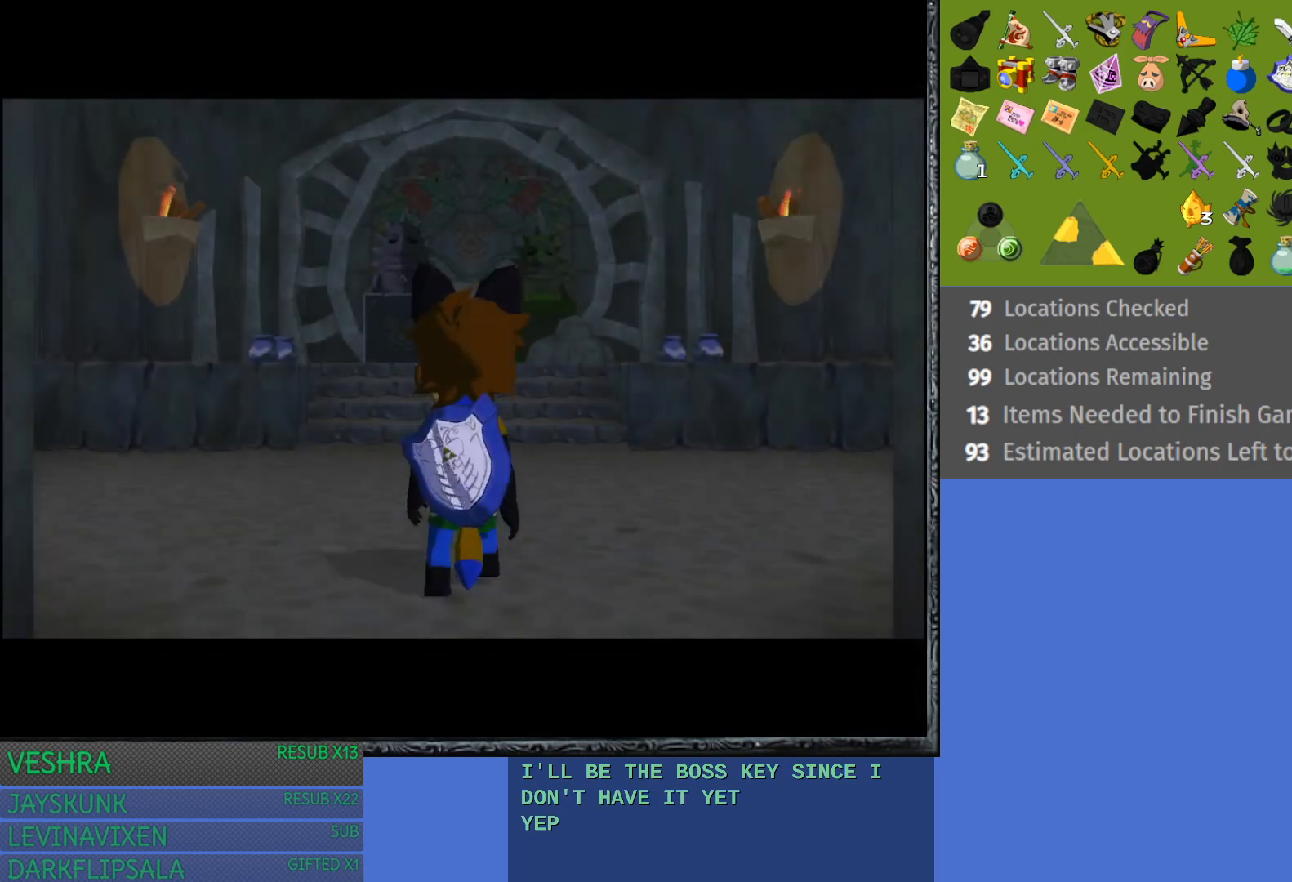
{"buttons": [], "left_stick": "up", "right_stick": "center", "events": [[250, "left_stick", "up"]]}
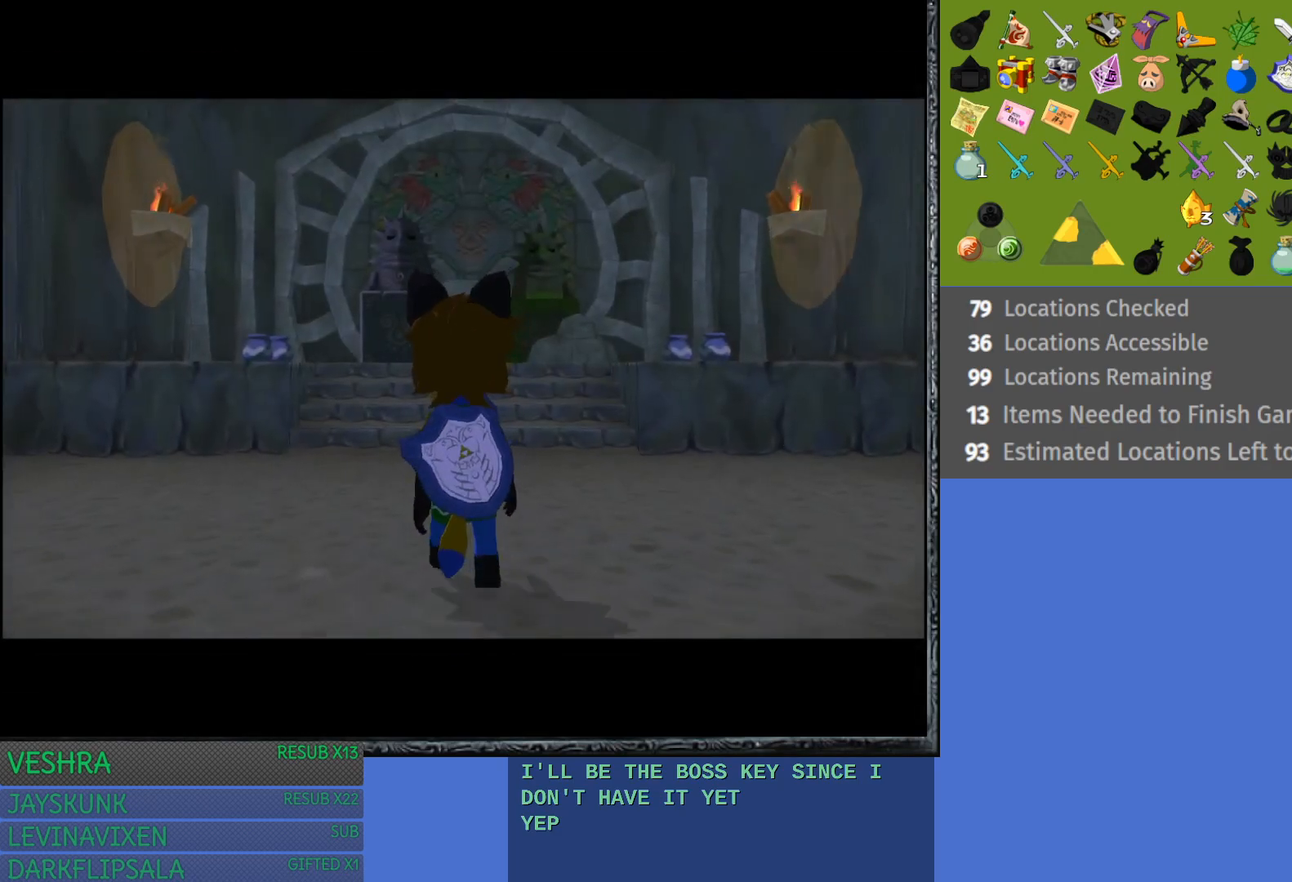
{"buttons": [], "left_stick": "up", "right_stick": "center", "events": [[100, "CROSS", "down"], [217, "CROSS", "up"], [333, "CROSS", "down"], [417, "CROSS", "up"]]}
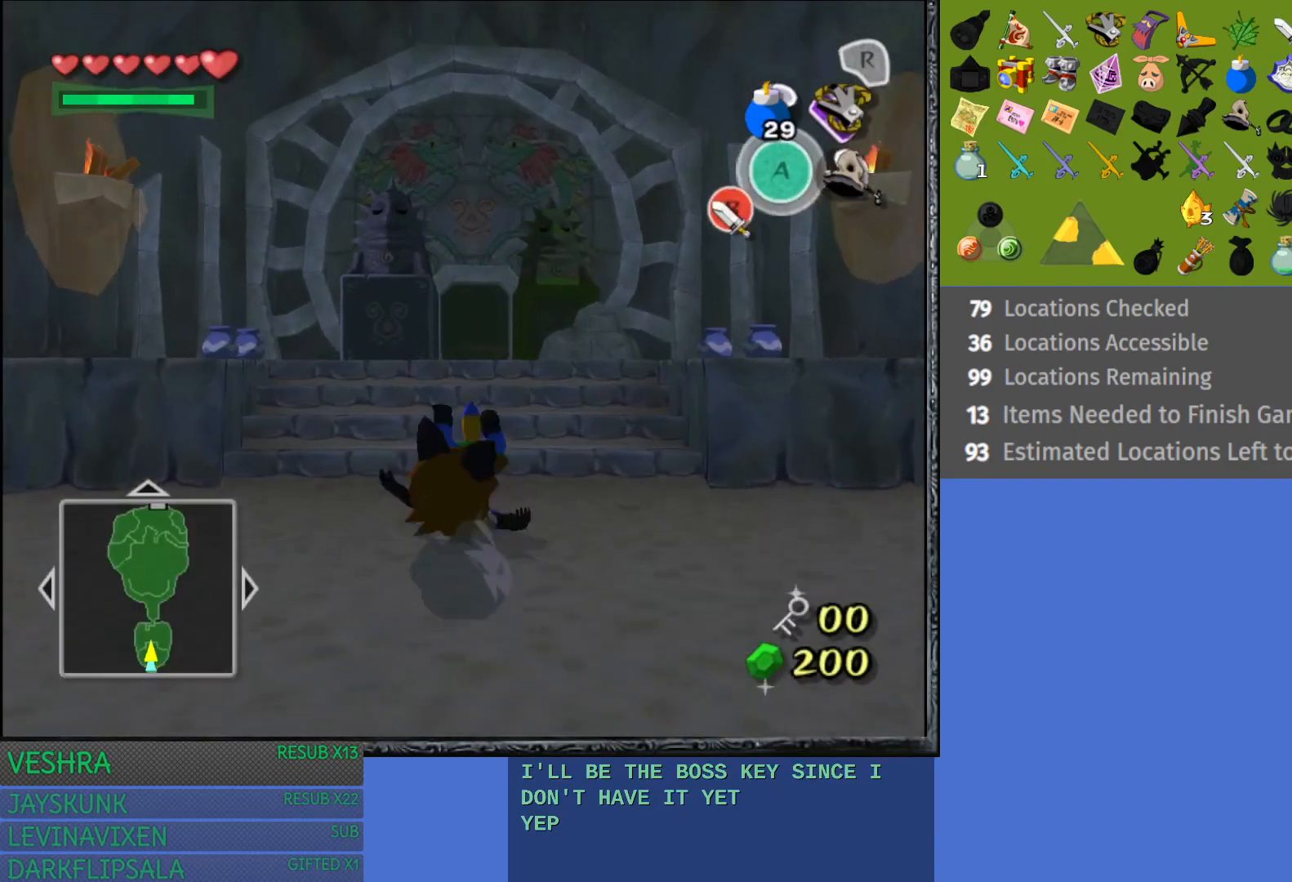
{"buttons": ["CROSS"], "left_stick": "up", "right_stick": "center", "events": [[17, "CROSS", "down"], [117, "CROSS", "up"], [200, "CROSS", "down"], [317, "CROSS", "up"], [400, "CROSS", "down"]]}
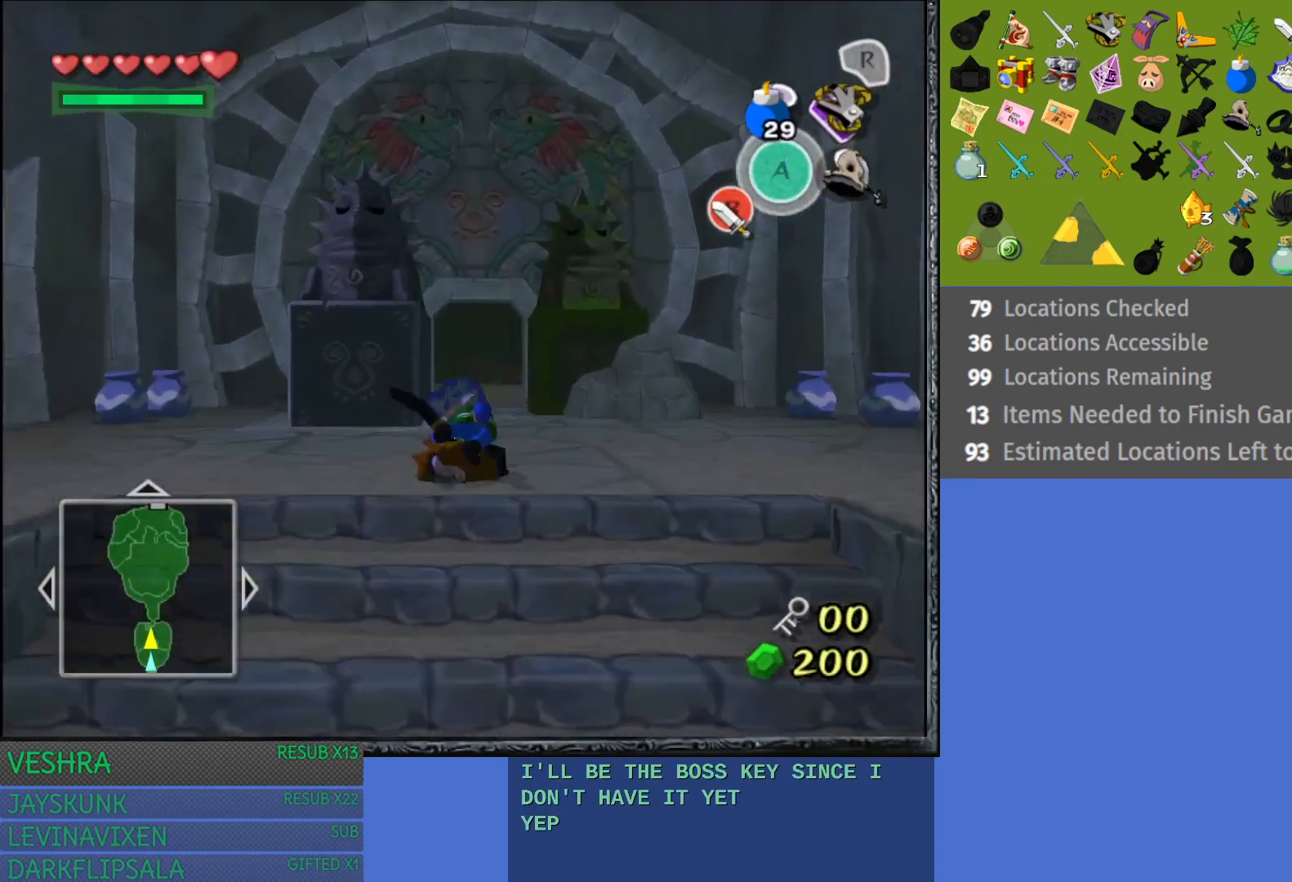
{"buttons": ["CROSS"], "left_stick": "up", "right_stick": "center", "events": [[17, "CROSS", "up"], [100, "CROSS", "down"], [200, "CROSS", "up"], [283, "CROSS", "down"], [417, "CROSS", "up"], [500, "CROSS", "down"]]}
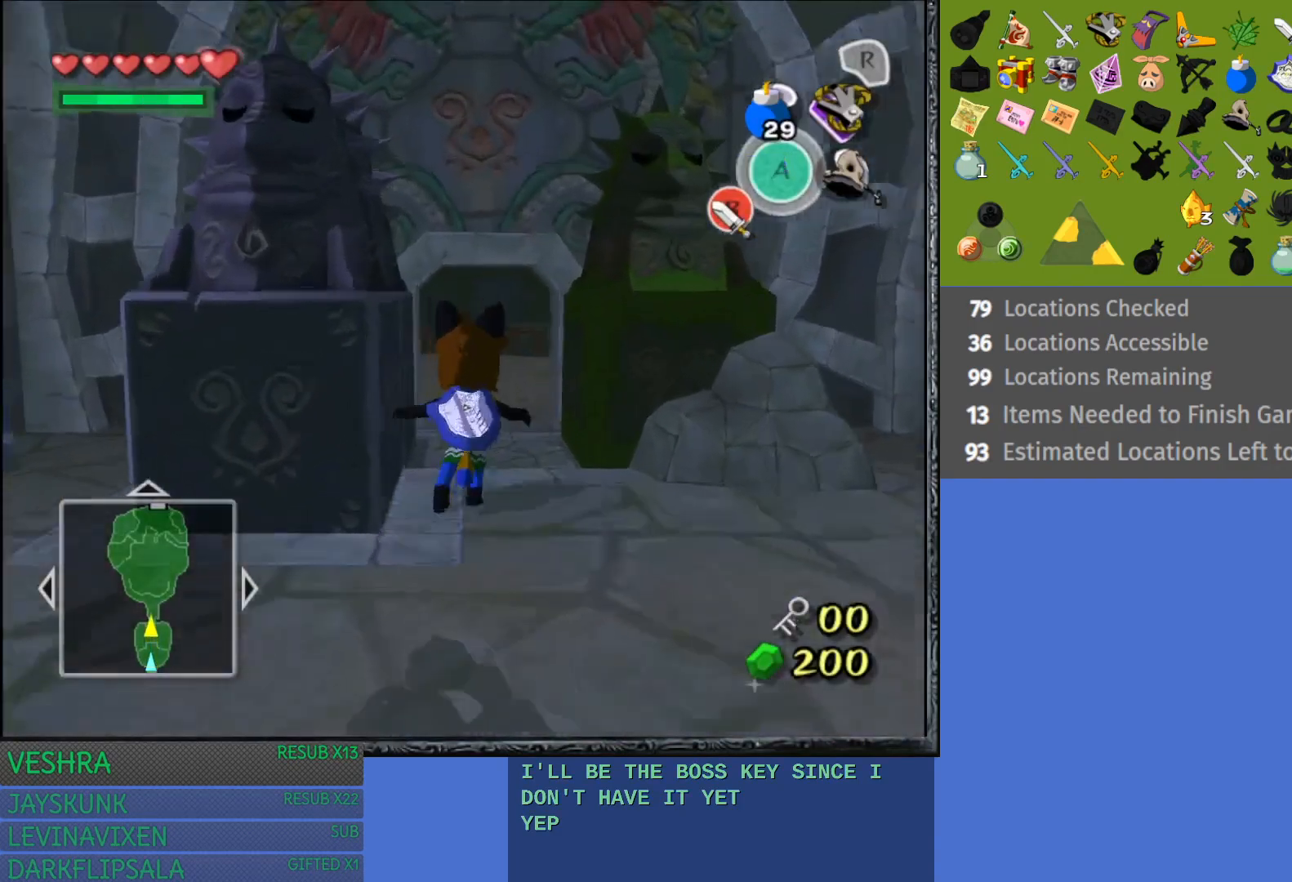
{"buttons": ["CROSS"], "left_stick": "up", "right_stick": "center", "events": [[117, "CROSS", "up"], [200, "CROSS", "down"], [300, "CROSS", "up"], [383, "CROSS", "down"]]}
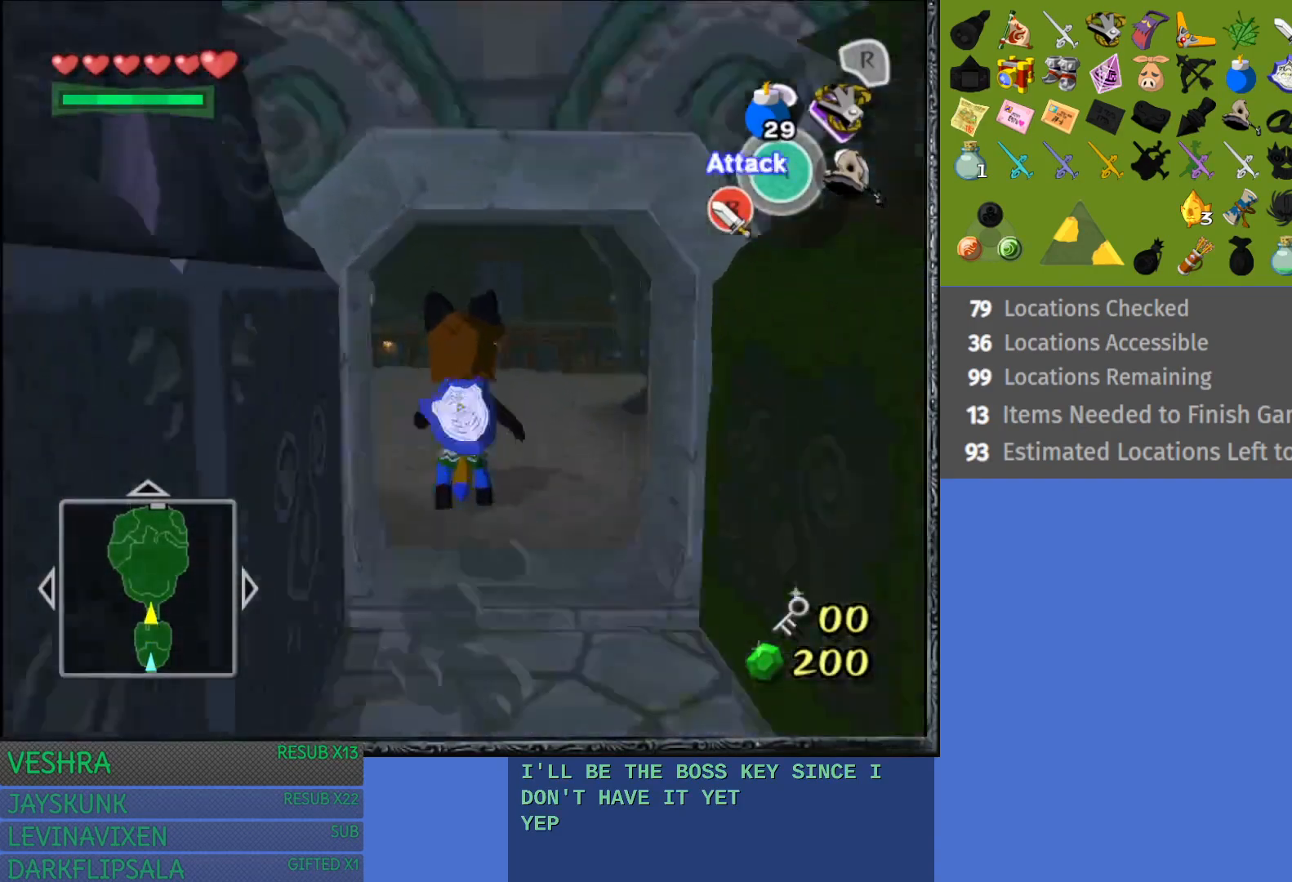
{"buttons": [], "left_stick": "up", "right_stick": "center", "events": [[17, "CROSS", "up"], [83, "CROSS", "down"], [200, "CROSS", "up"], [267, "CROSS", "down"], [400, "CROSS", "up"]]}
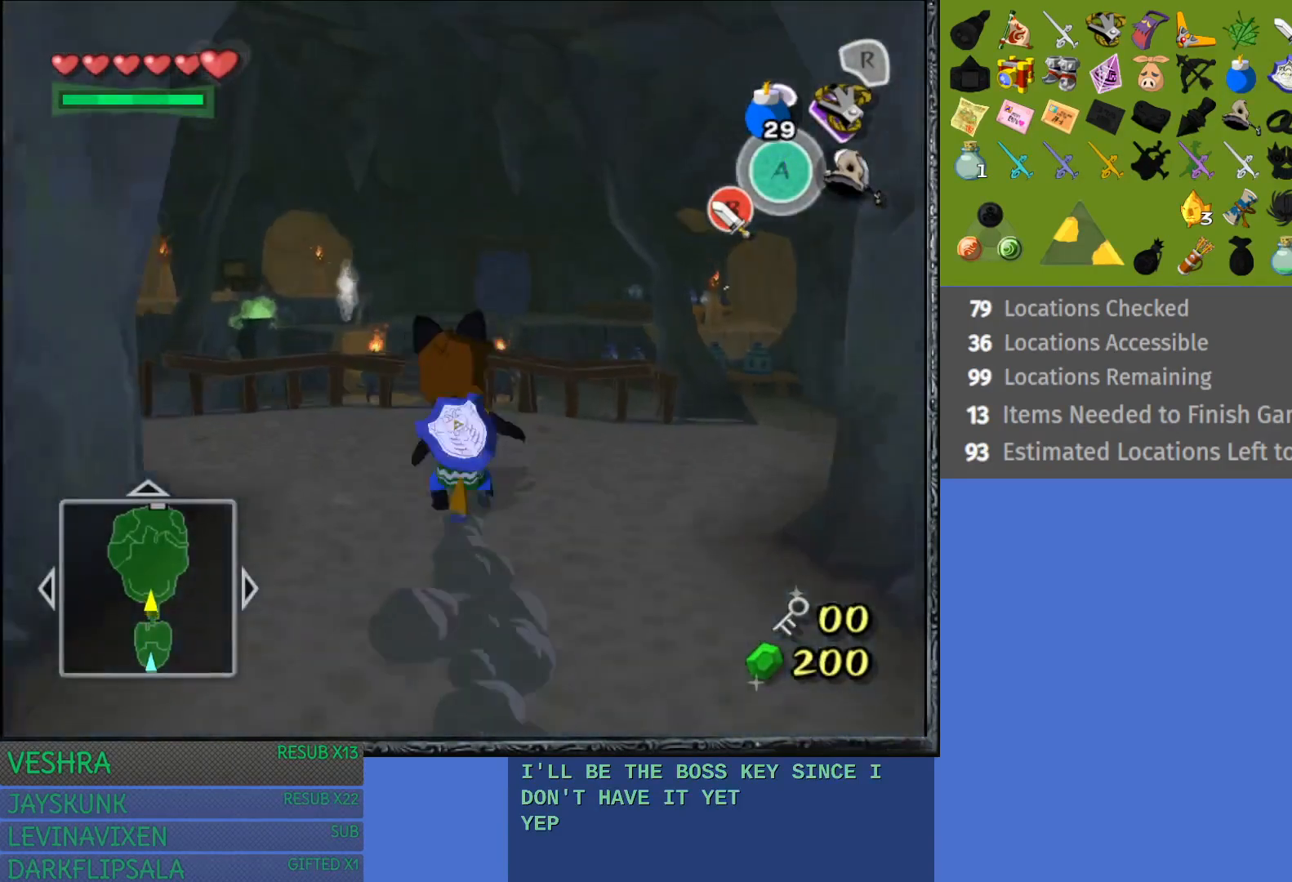
{"buttons": [], "left_stick": "up", "right_stick": "center", "events": []}
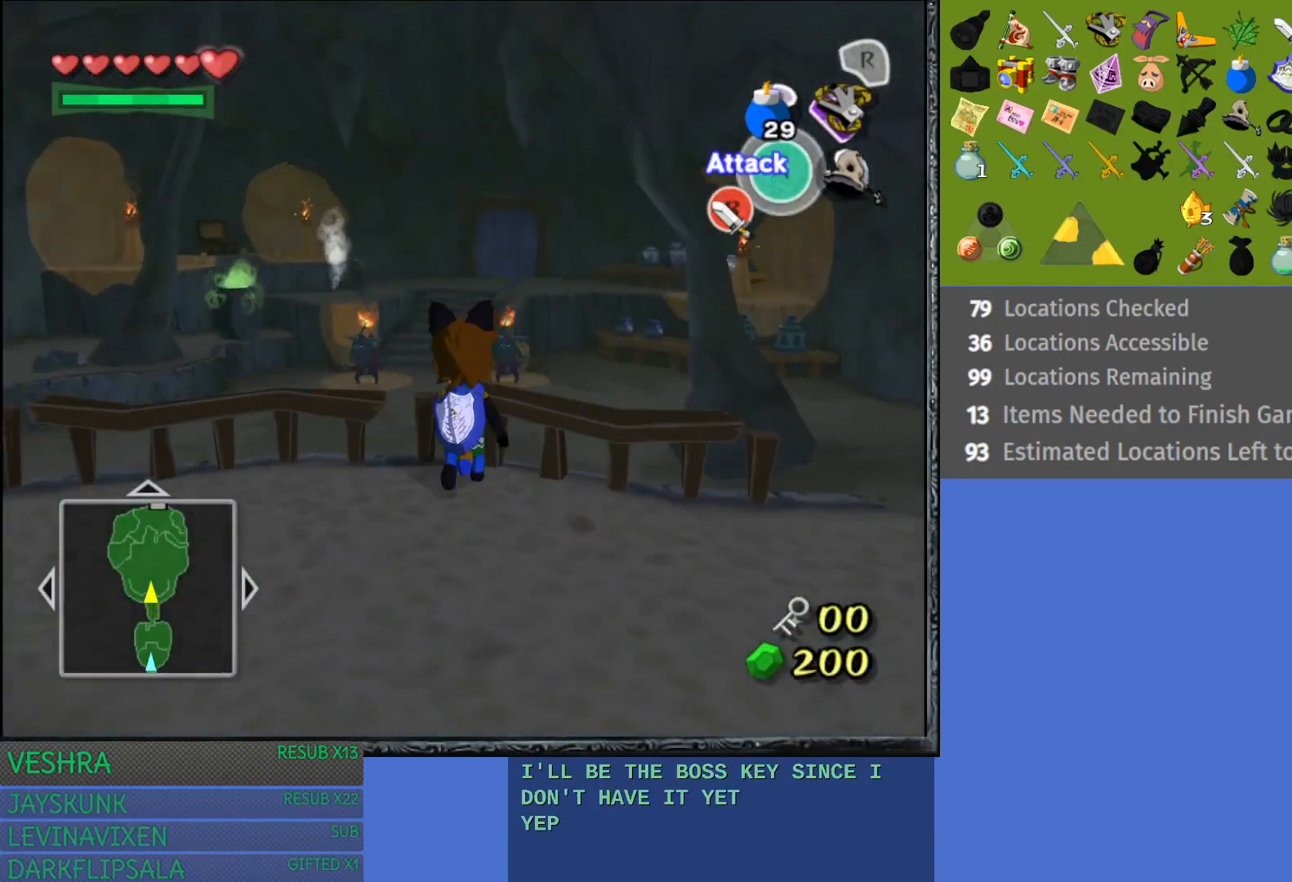
{"buttons": [], "left_stick": "up", "right_stick": "center", "events": []}
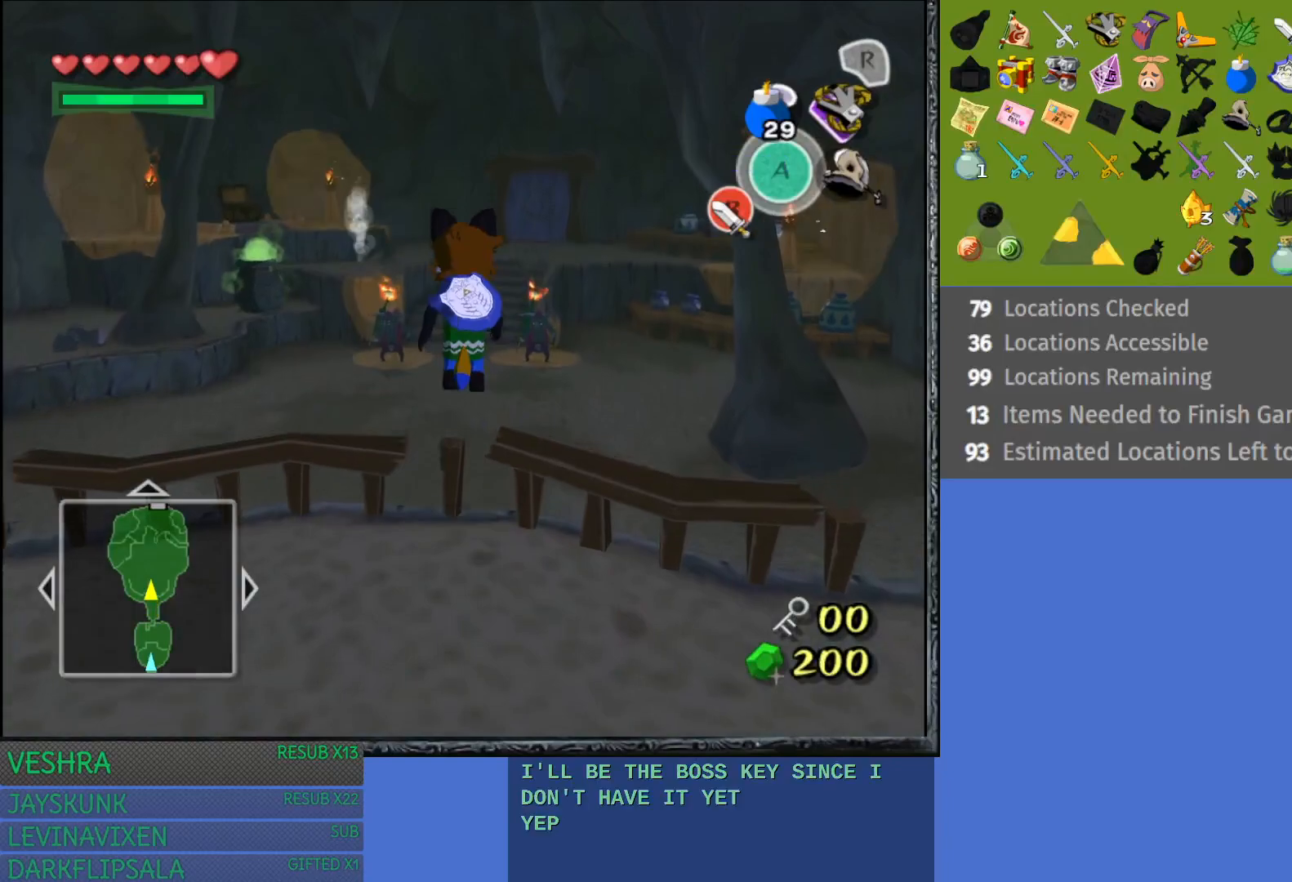
{"buttons": ["CROSS"], "left_stick": "up", "right_stick": "center", "events": [[217, "CROSS", "down"], [367, "CROSS", "up"], [400, "CROSS", "down"]]}
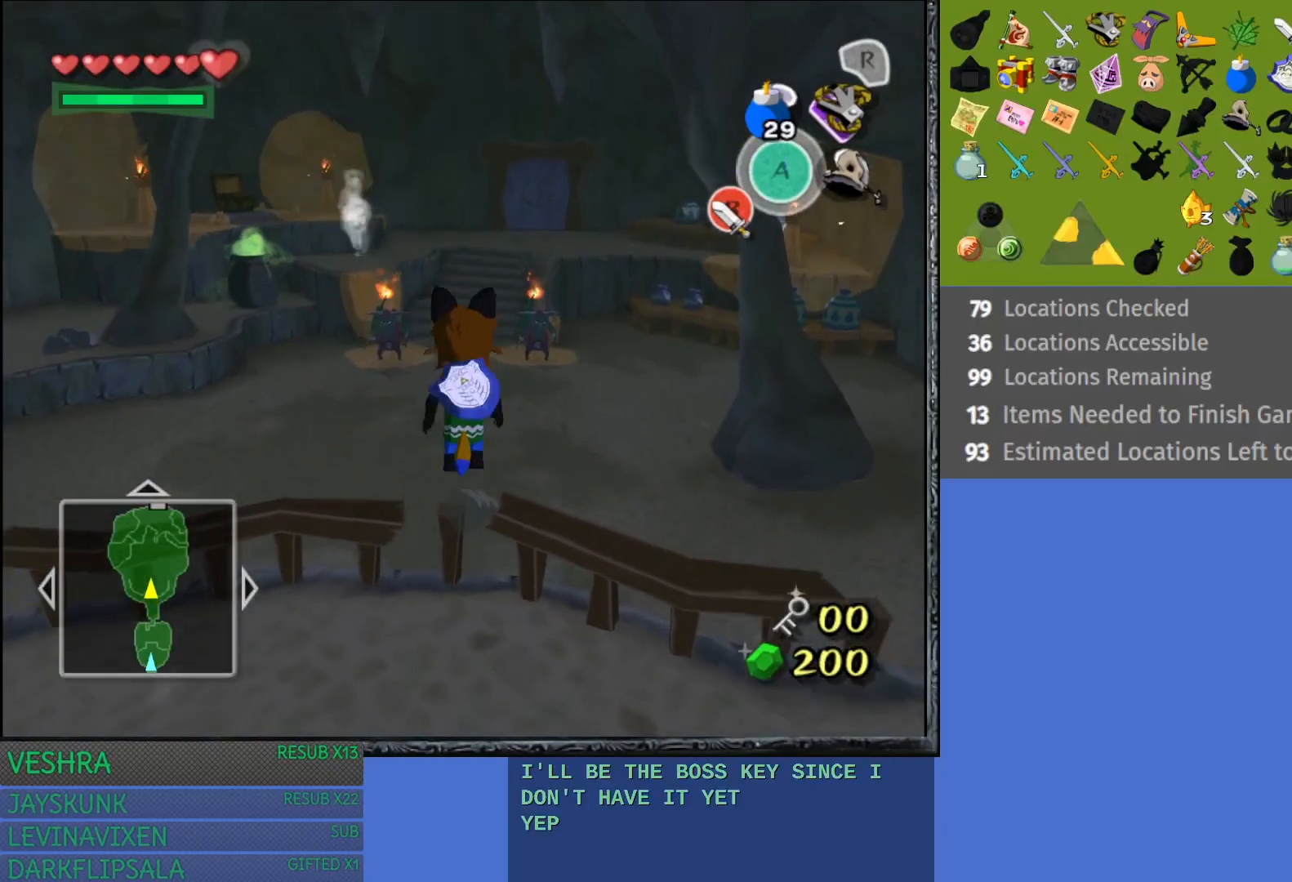
{"buttons": [], "left_stick": "up", "right_stick": "center", "events": [[67, "CROSS", "up"]]}
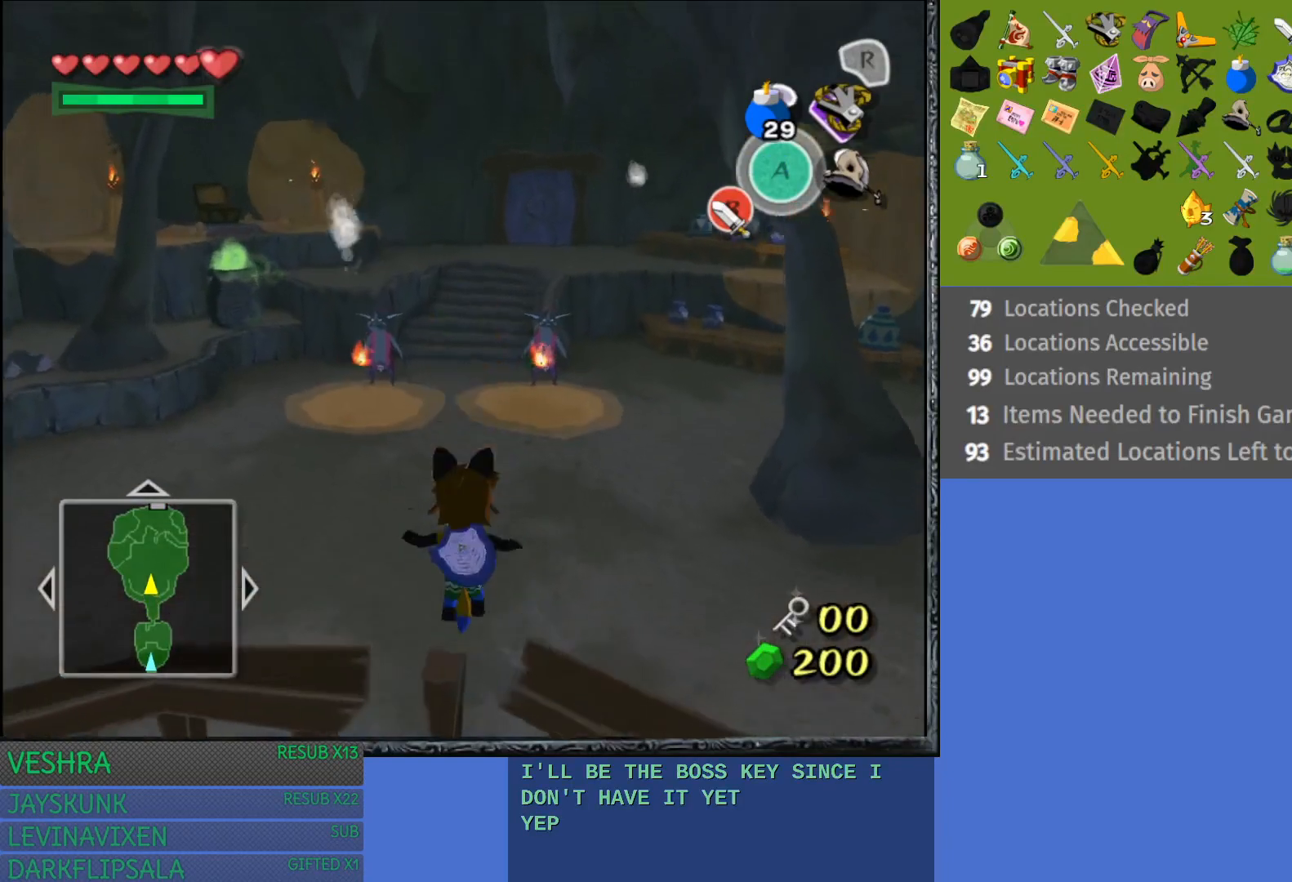
{"buttons": ["CROSS"], "left_stick": "up", "right_stick": "center", "events": [[217, "CROSS", "down"], [333, "CROSS", "up"], [400, "CROSS", "down"]]}
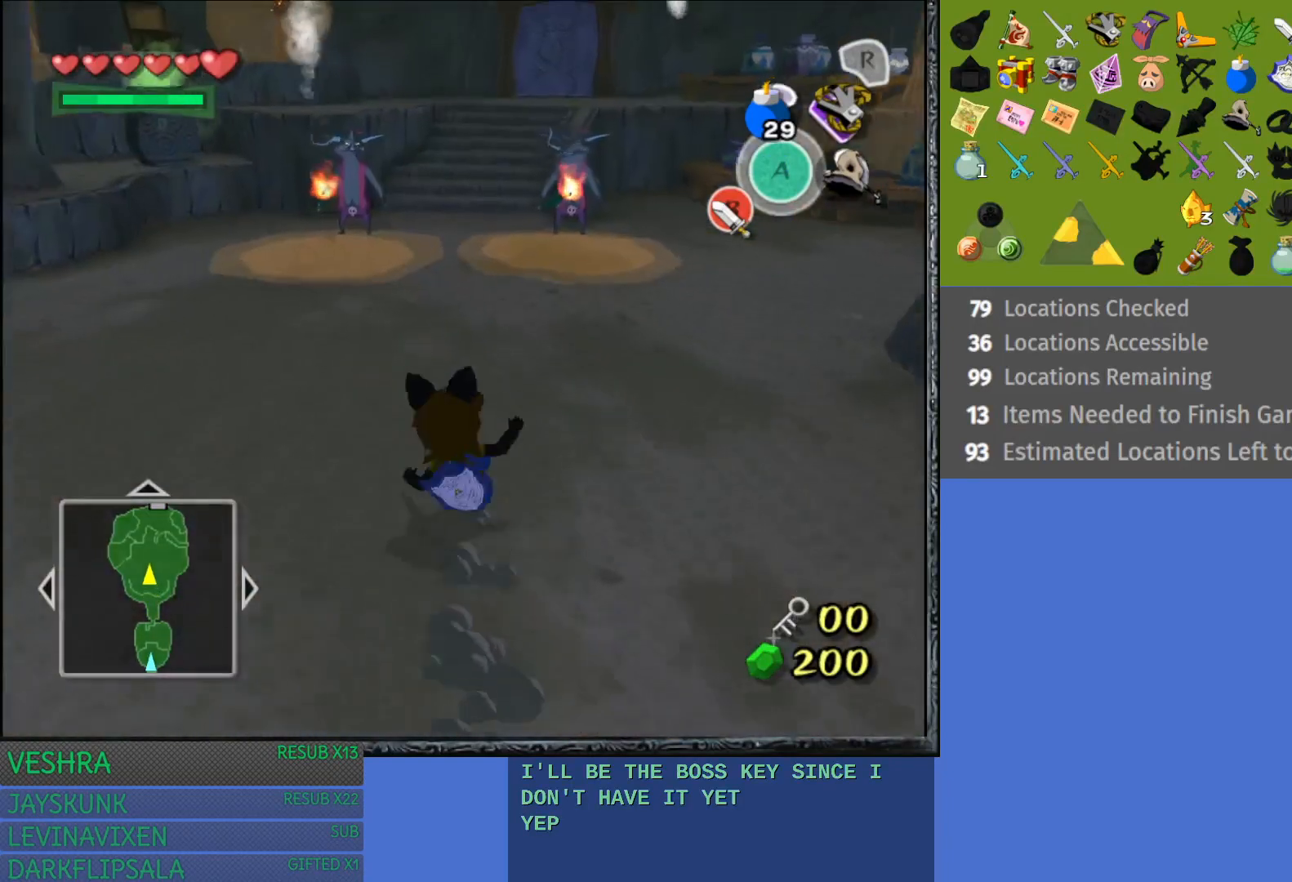
{"buttons": ["CROSS"], "left_stick": "up", "right_stick": "center", "events": [[17, "CROSS", "up"], [100, "CROSS", "down"], [200, "CROSS", "up"], [283, "CROSS", "down"], [383, "CROSS", "up"], [467, "CROSS", "down"]]}
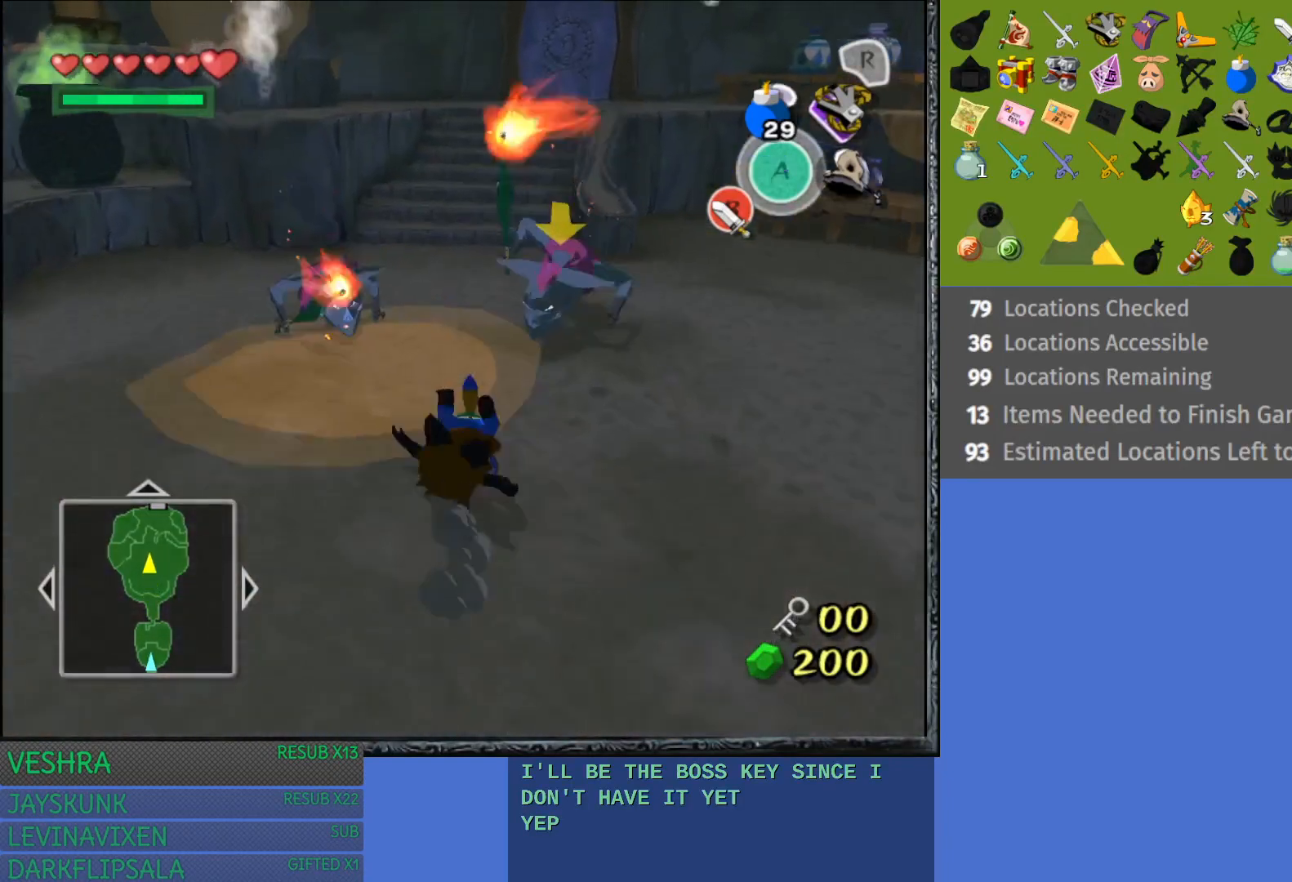
{"buttons": [], "left_stick": "up", "right_stick": "center", "events": [[83, "CROSS", "up"]]}
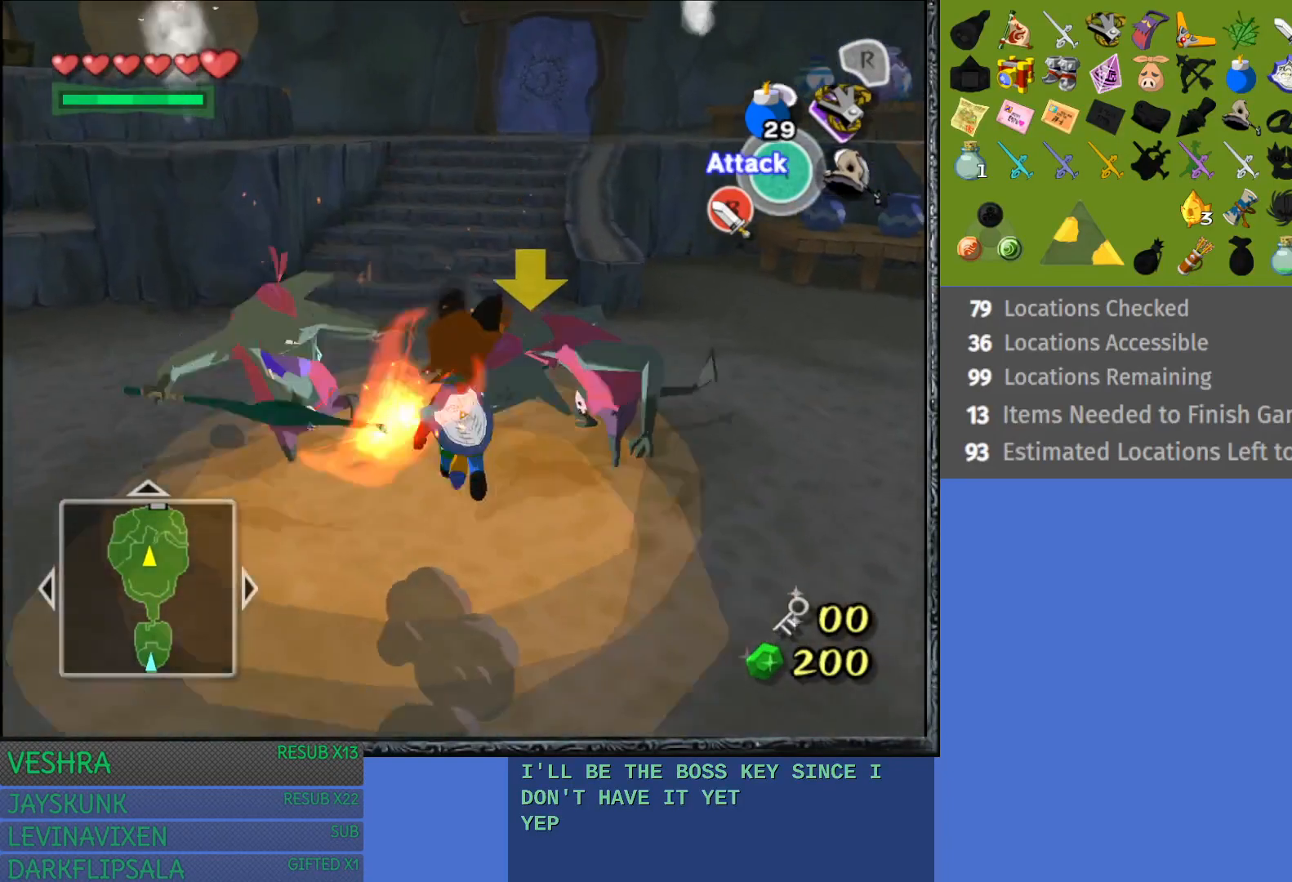
{"buttons": ["CROSS"], "left_stick": "up", "right_stick": "center", "events": [[383, "CROSS", "down"]]}
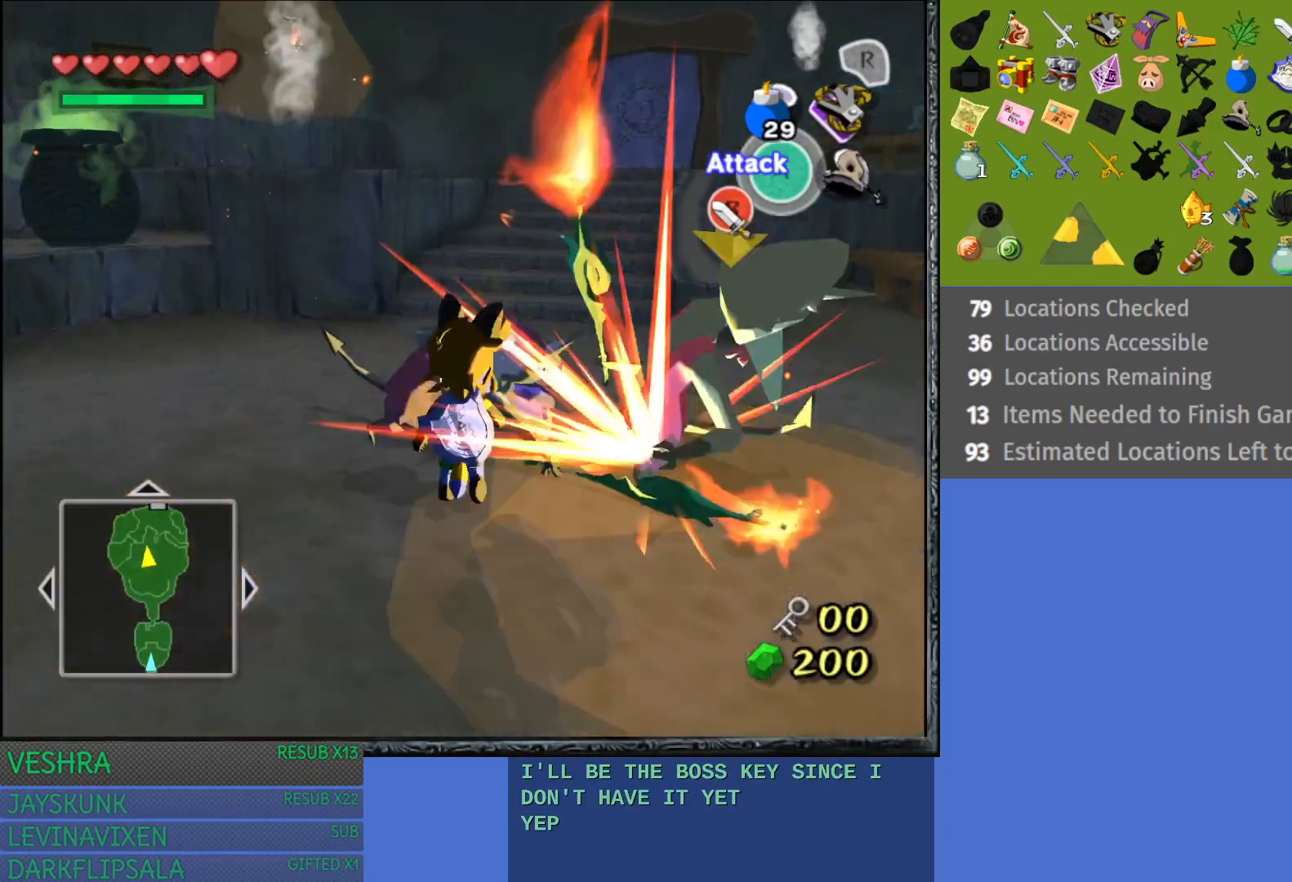
{"buttons": [], "left_stick": "up", "right_stick": "center", "events": [[67, "CROSS", "up"]]}
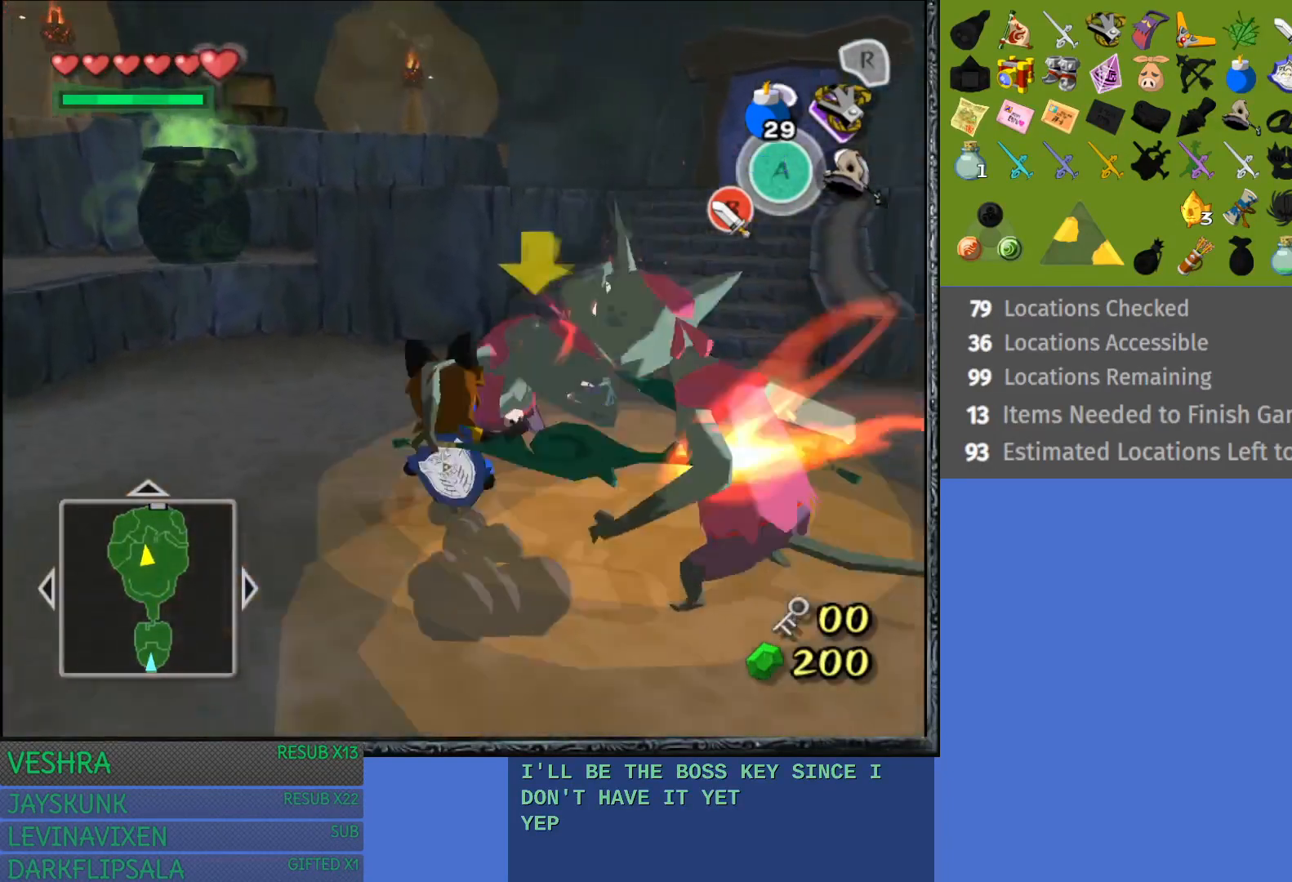
{"buttons": ["CROSS"], "left_stick": "up-right", "right_stick": "center", "events": [[300, "left_stick", "up-right"], [500, "CROSS", "down"]]}
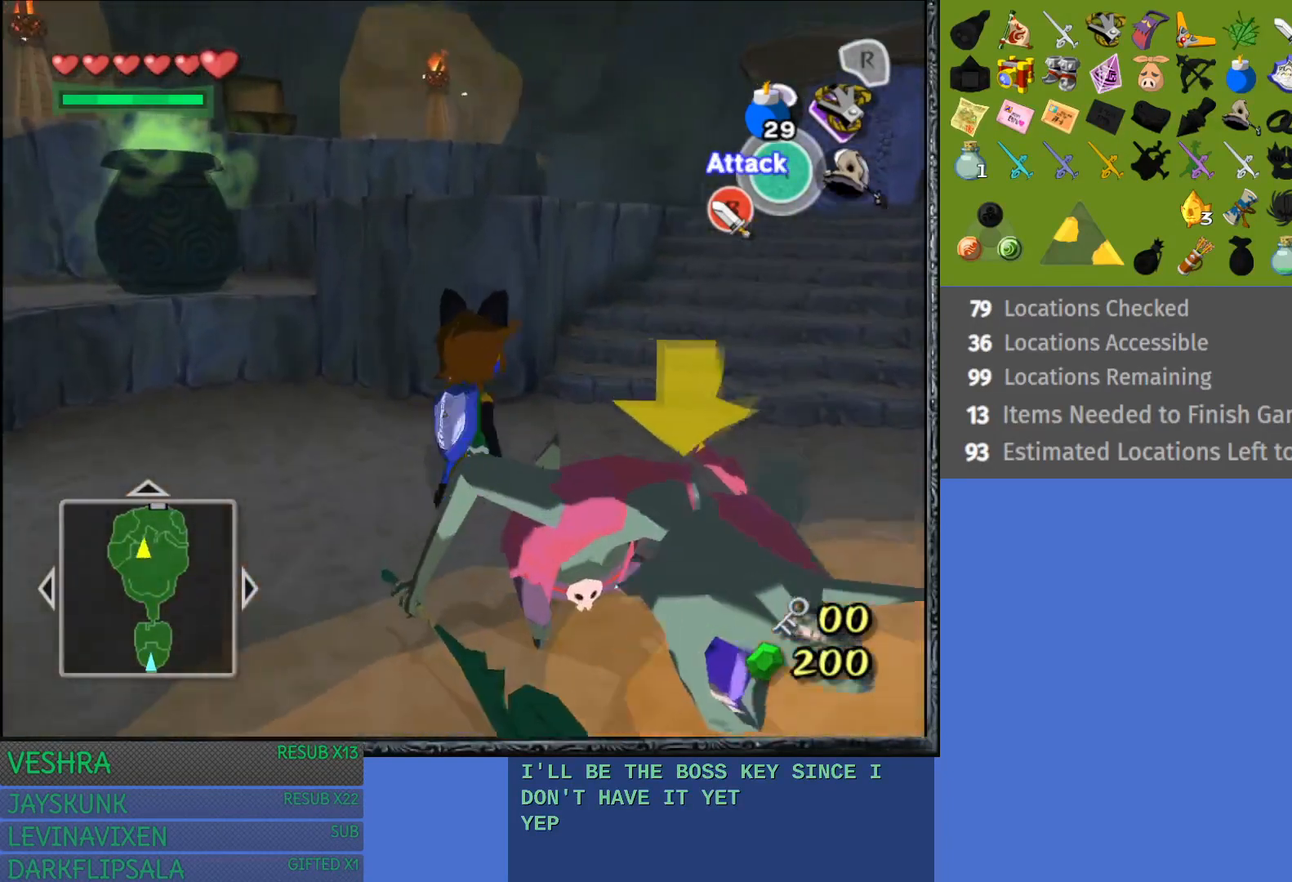
{"buttons": [], "left_stick": "up-right", "right_stick": "center", "events": [[183, "CROSS", "up"]]}
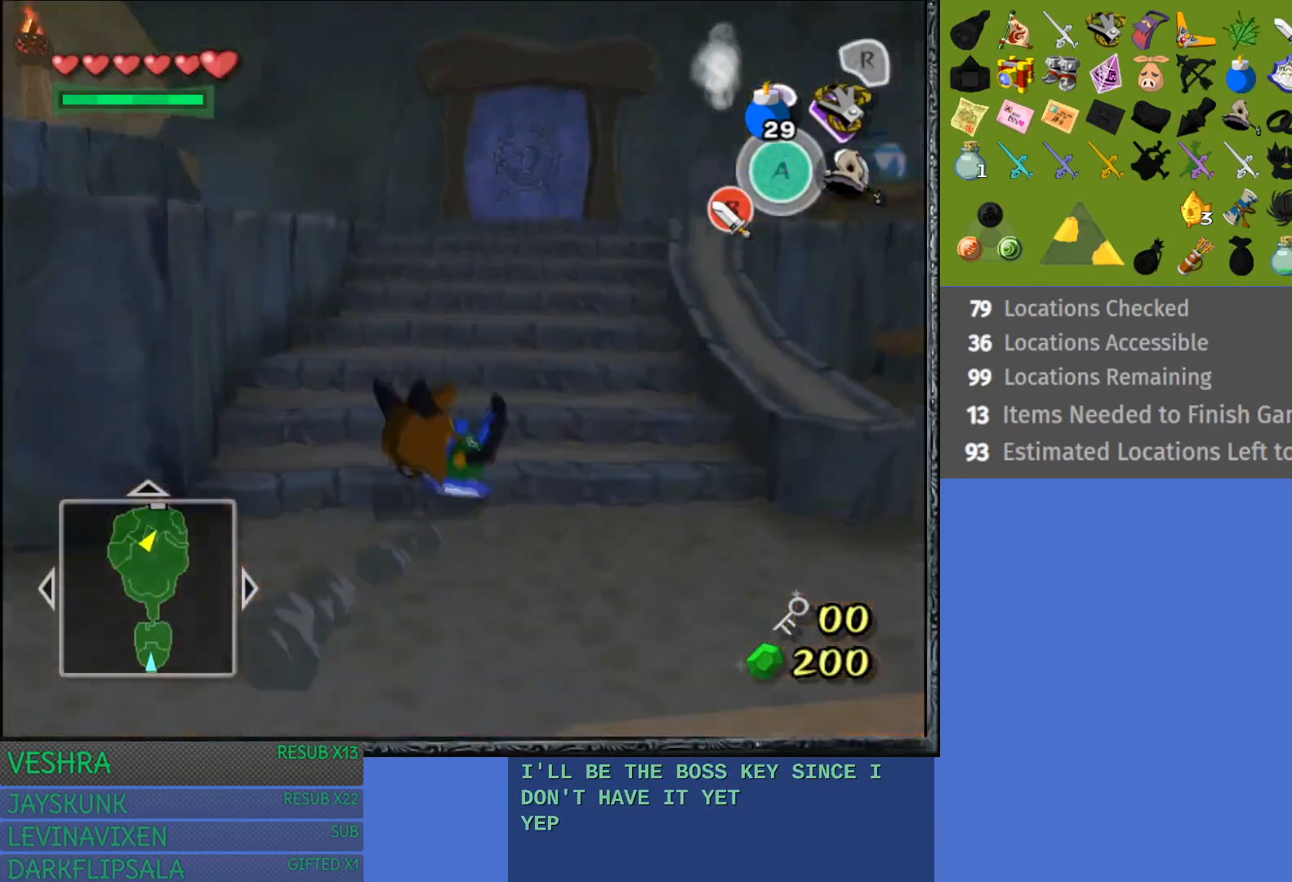
{"buttons": [], "left_stick": "up", "right_stick": "center", "events": [[183, "left_stick", "up"]]}
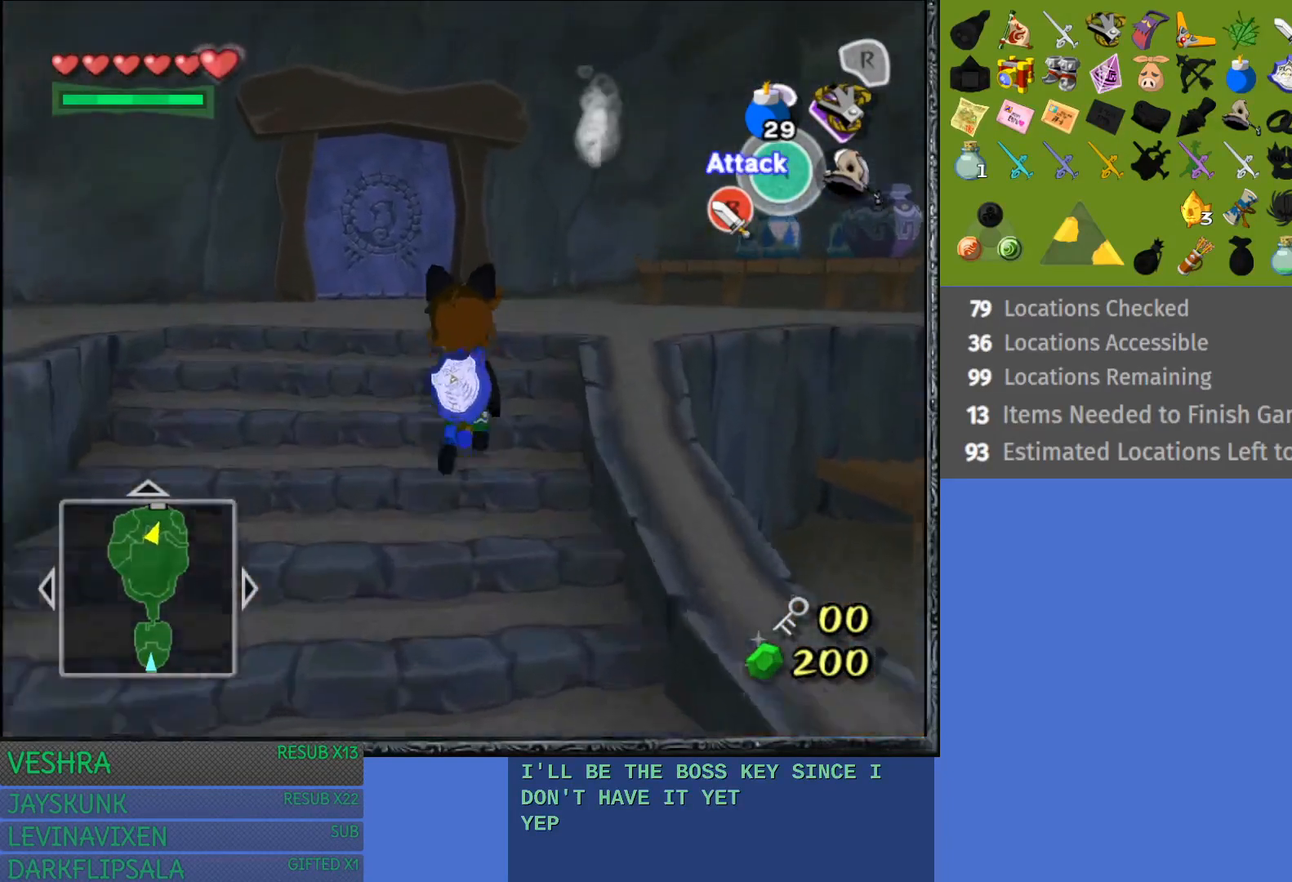
{"buttons": ["CROSS"], "left_stick": "up", "right_stick": "center", "events": [[350, "CROSS", "down"]]}